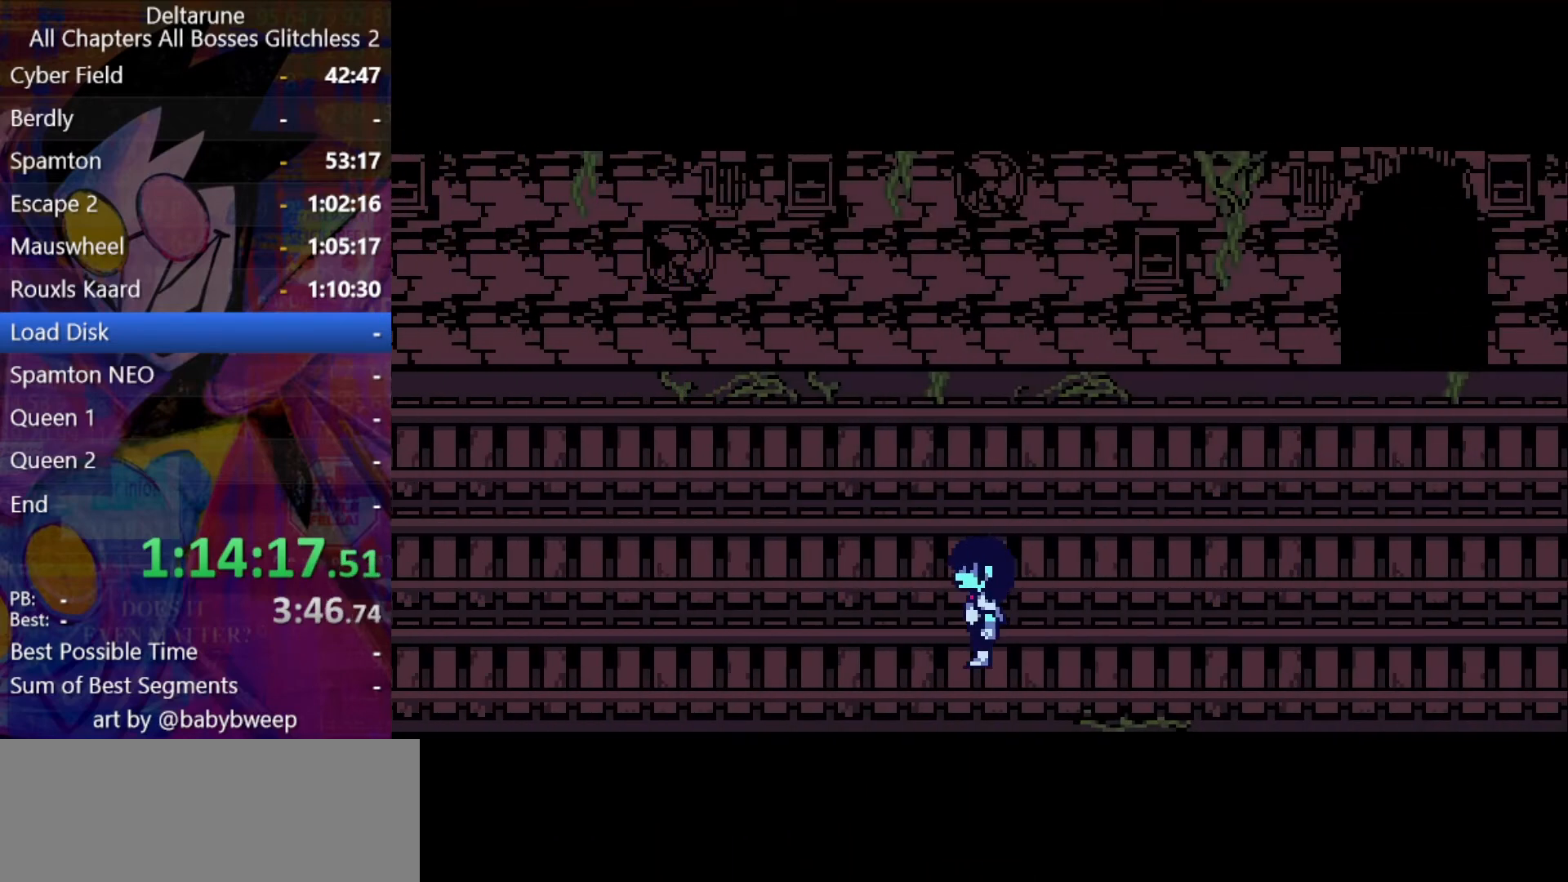
Gameplay with keyboard; each line is a JSON object with the keys held at the frame after it. "events" lists presses ("down") and releases ("up") of "c", "down", "left", "return", "right", "shift", "up", "x" and "z" between this image and that frame as [ms after this image, input, new state], when the widget could be followed in between. No other keys are recorded. Mouse input is not recorded. Not read: ctrl.
{"keys": ["left", "shift"], "events": []}
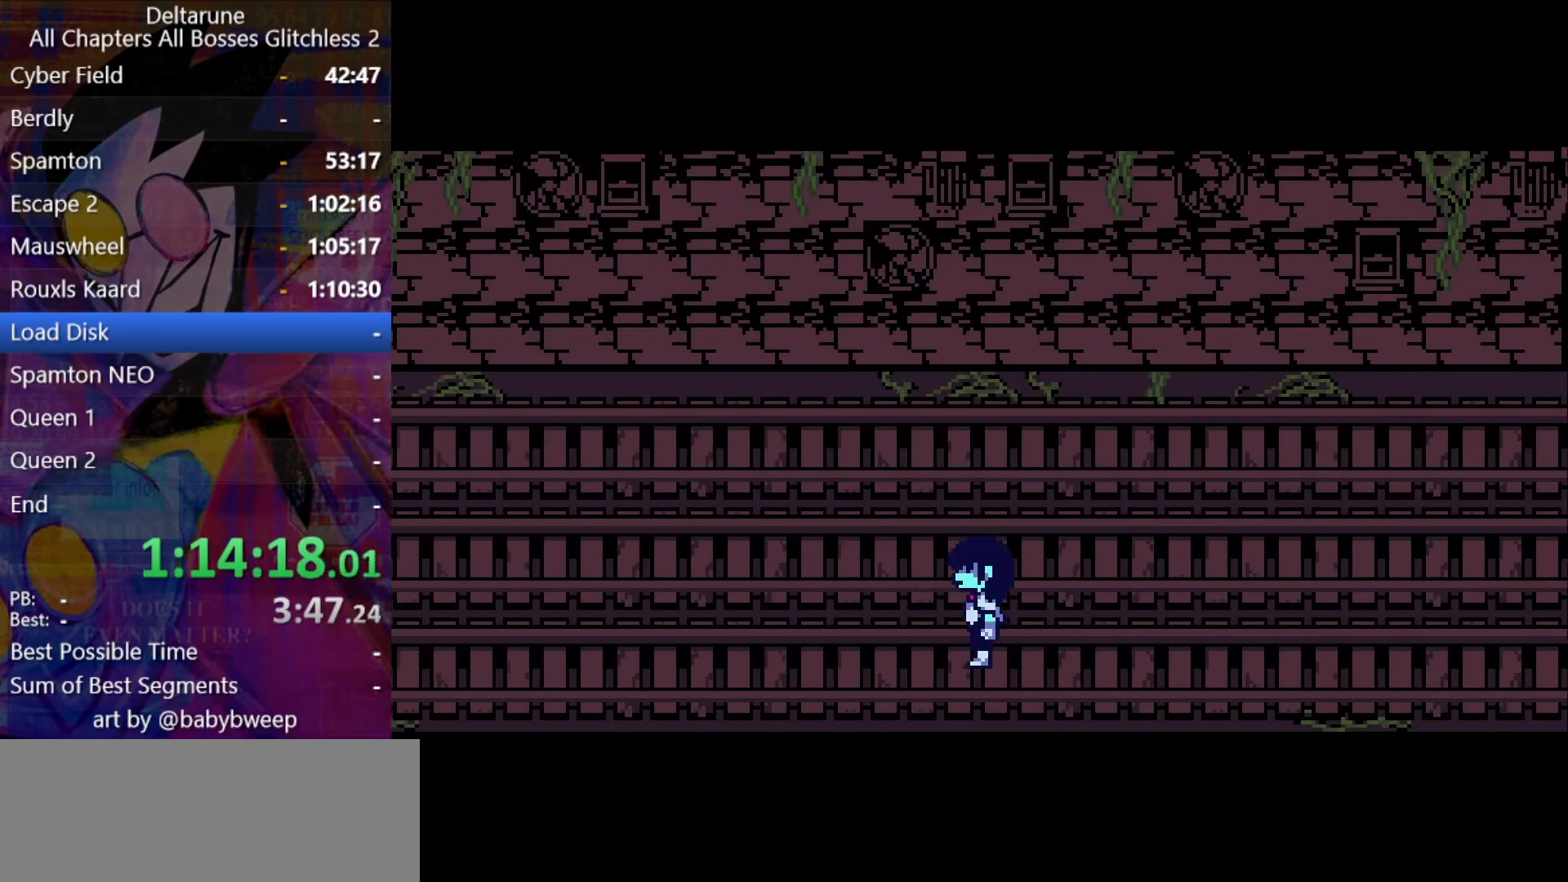
{"keys": ["left", "shift"], "events": []}
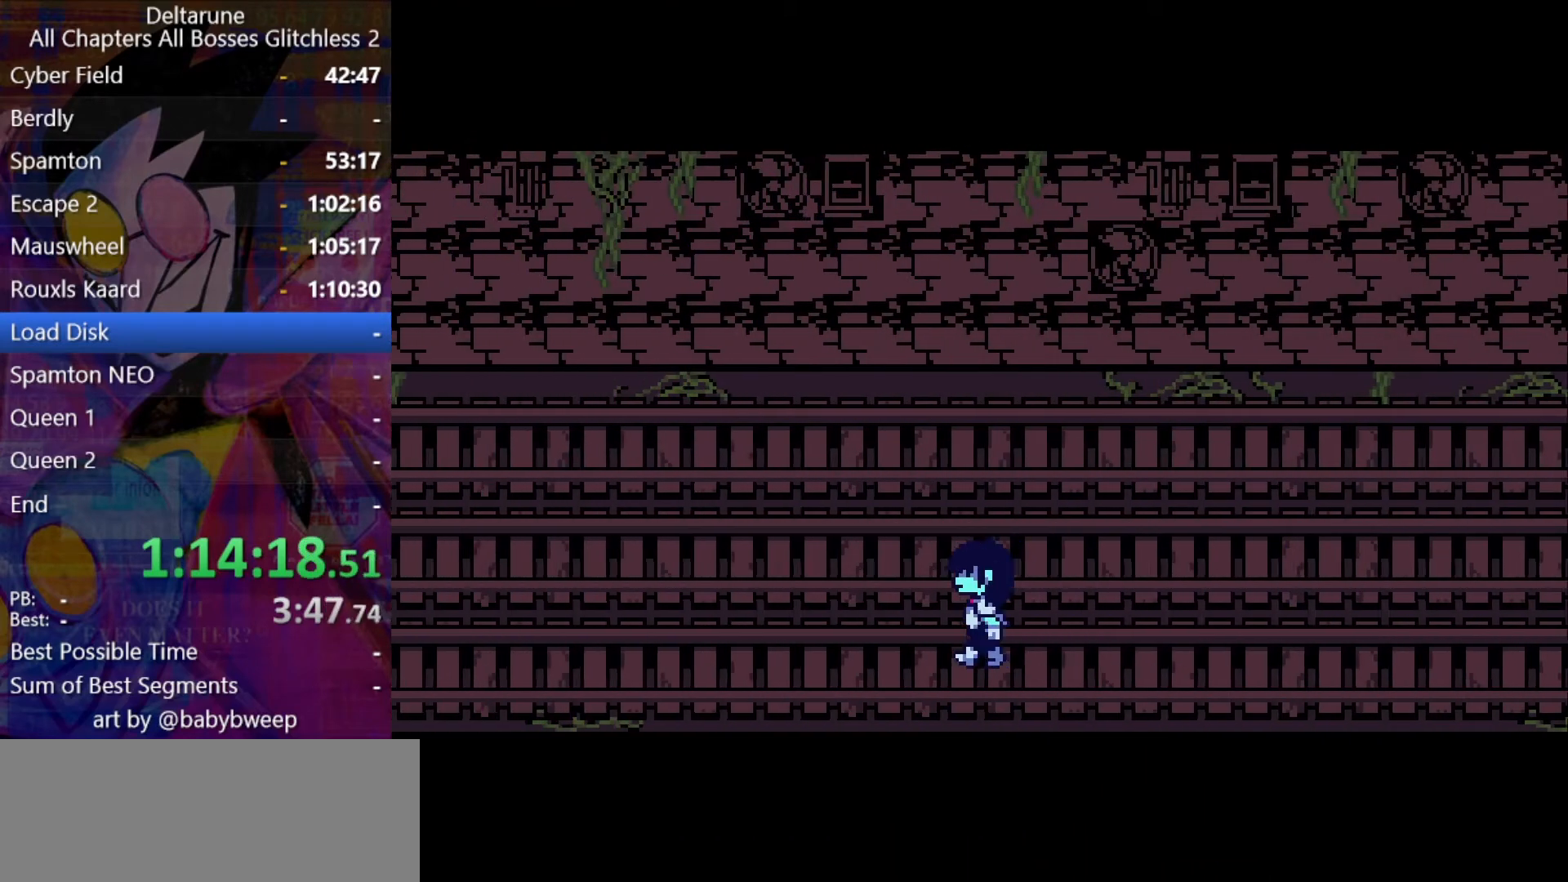
{"keys": ["left", "shift"], "events": [[100, "down", "down"], [133, "down", "up"]]}
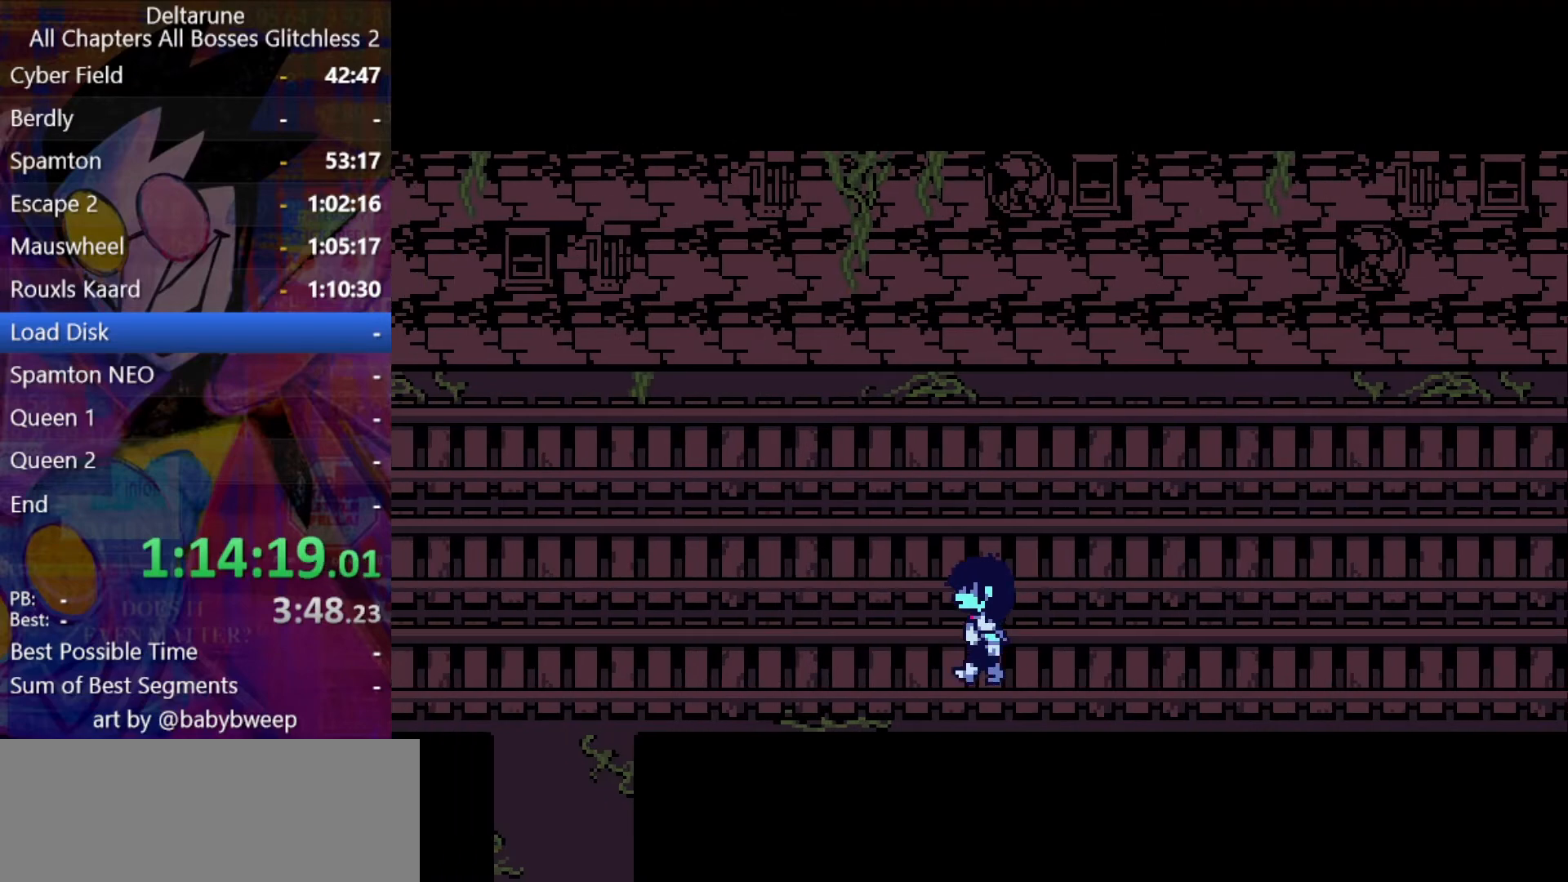
{"keys": ["left", "shift"], "events": []}
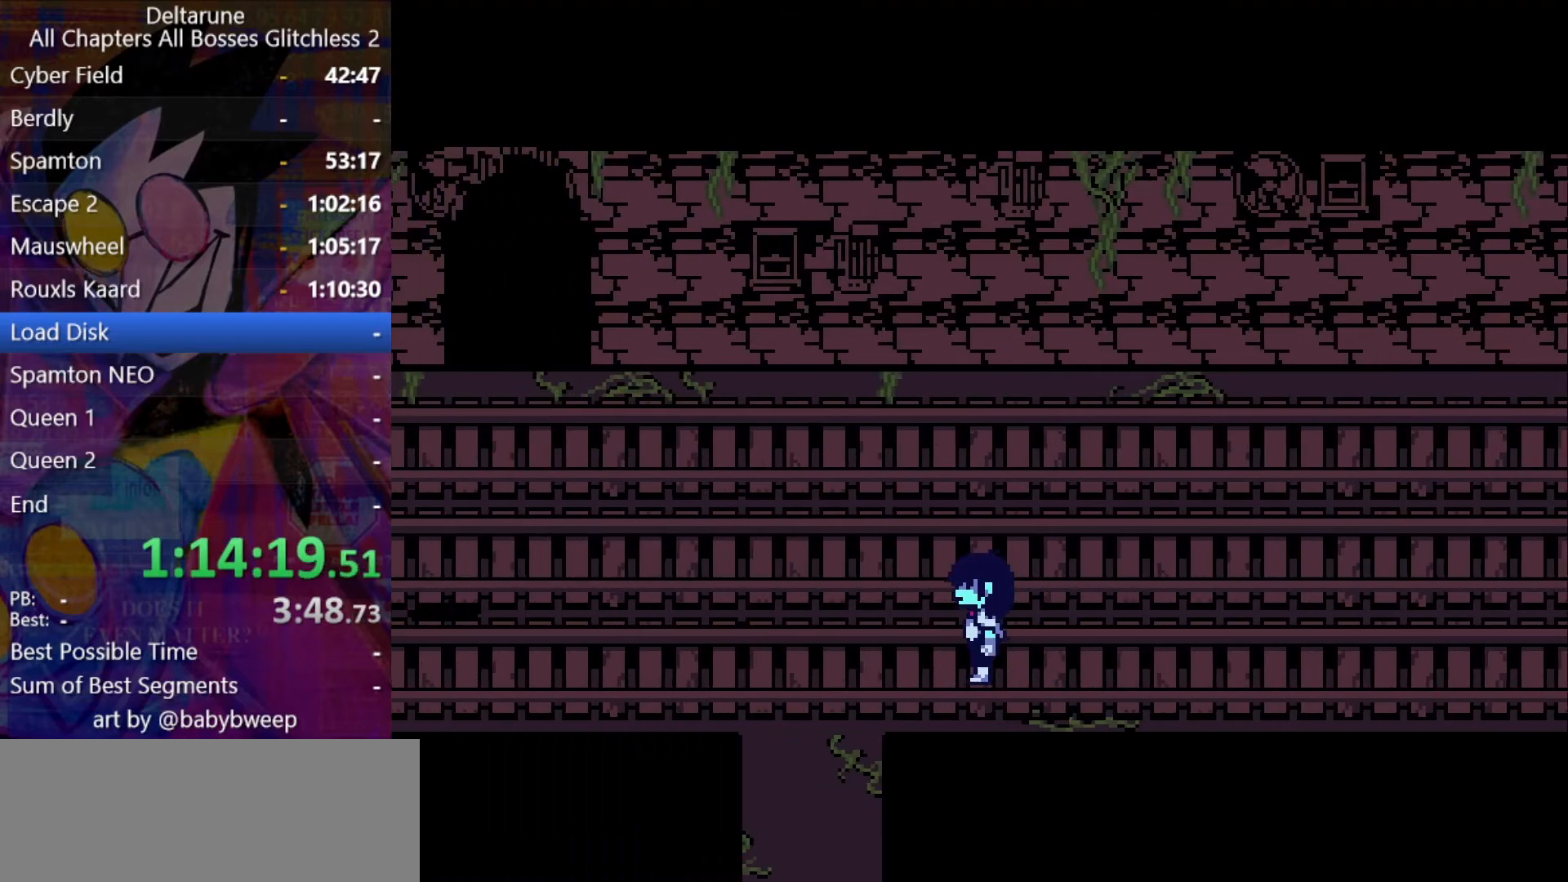
{"keys": ["down", "shift"], "events": [[366, "down", "down"], [366, "left", "up"]]}
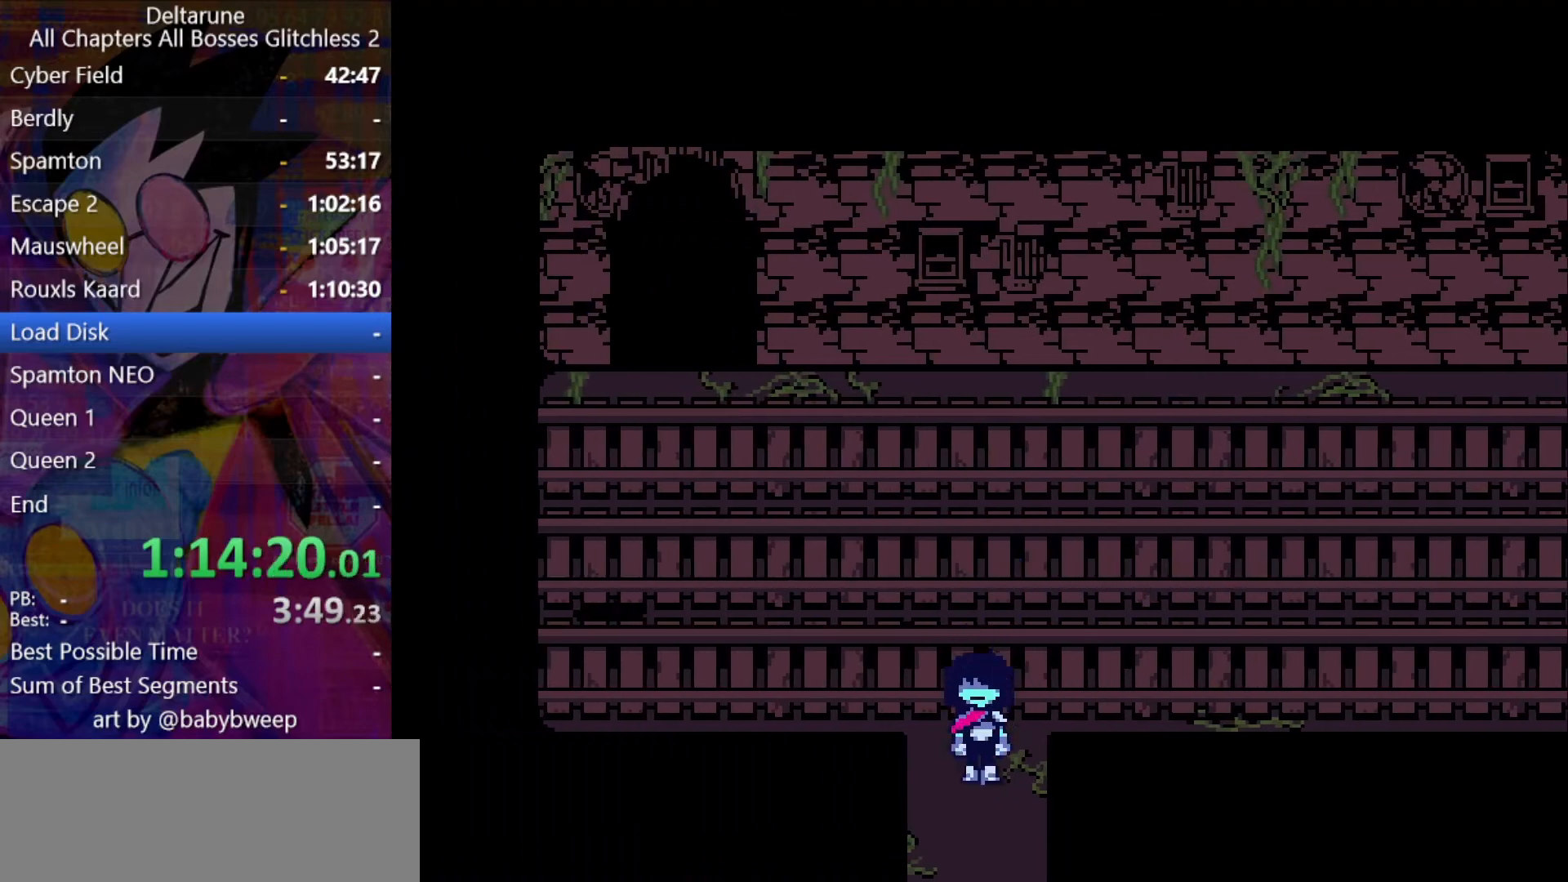
{"keys": ["down", "shift"], "events": []}
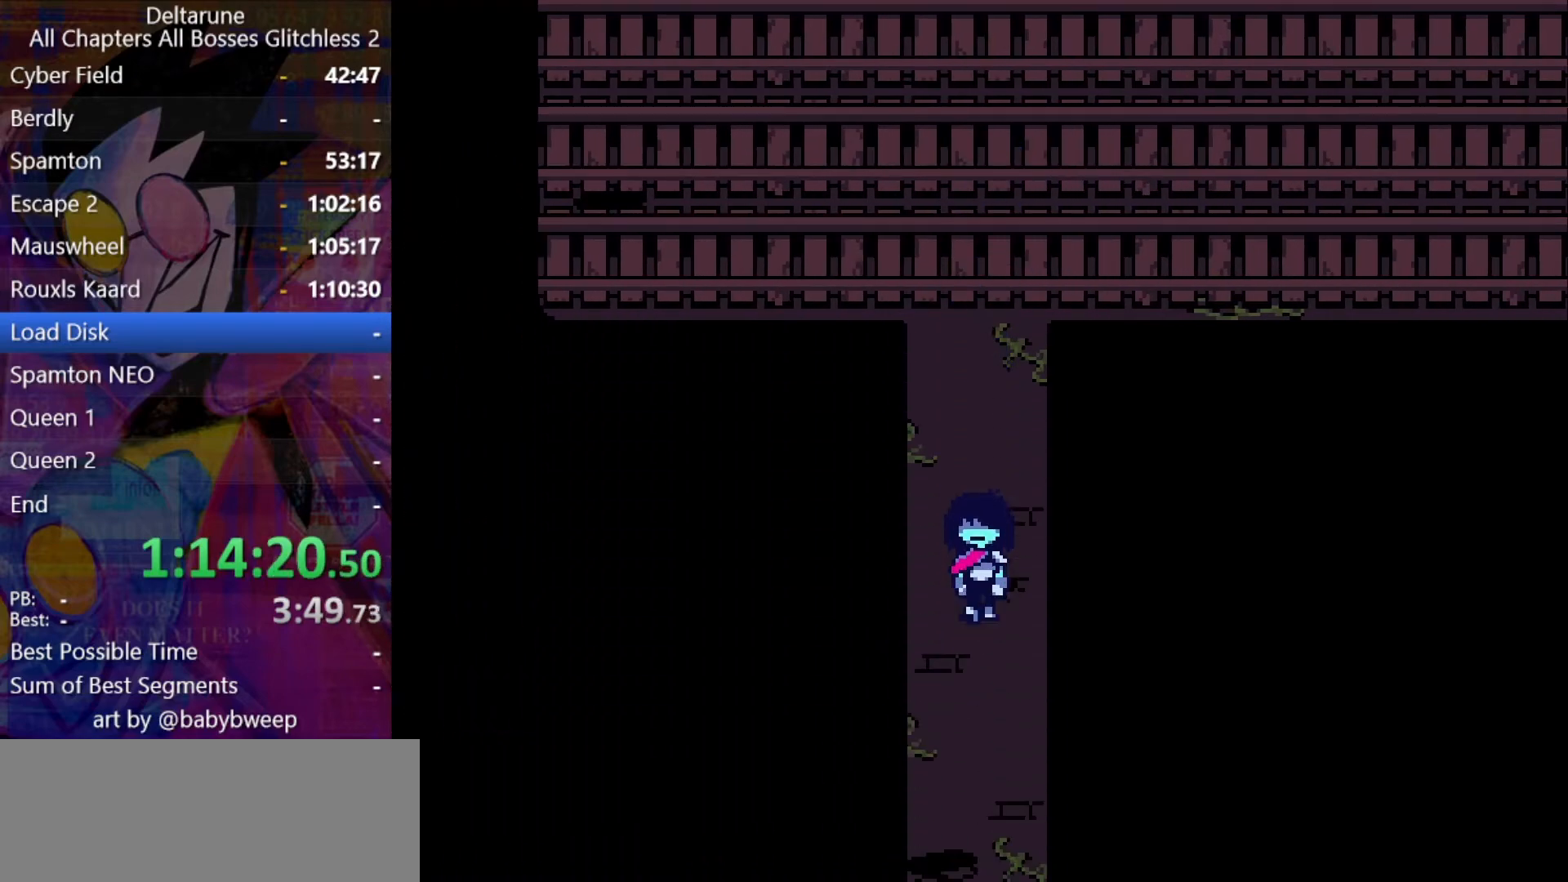
{"keys": ["down", "shift"], "events": []}
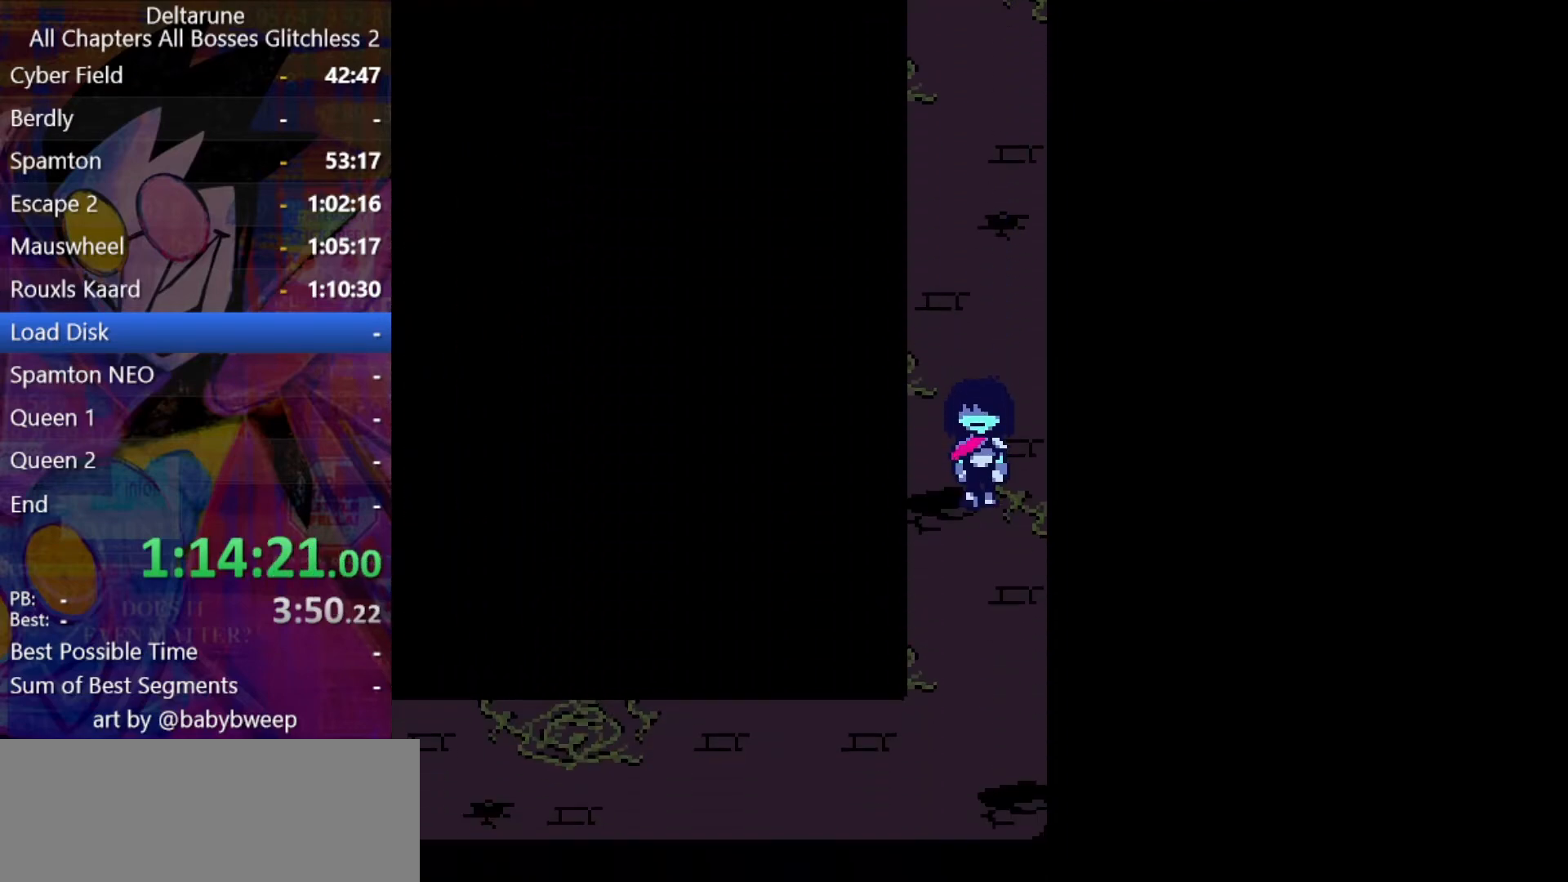
{"keys": ["down", "shift"], "events": []}
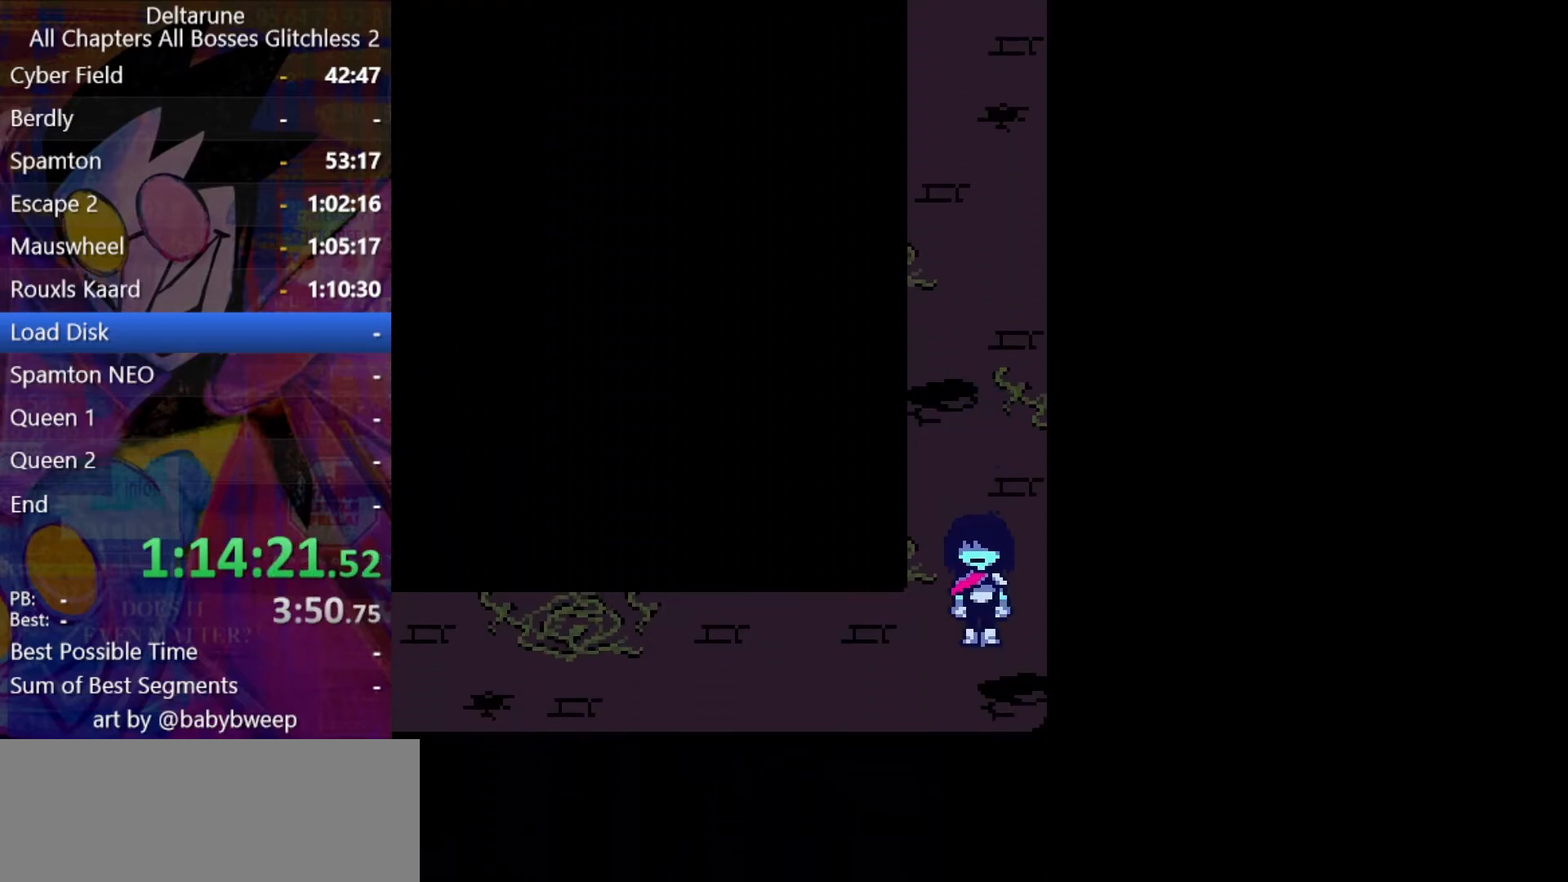
{"keys": ["left", "shift"], "events": [[33, "left", "down"], [100, "down", "up"]]}
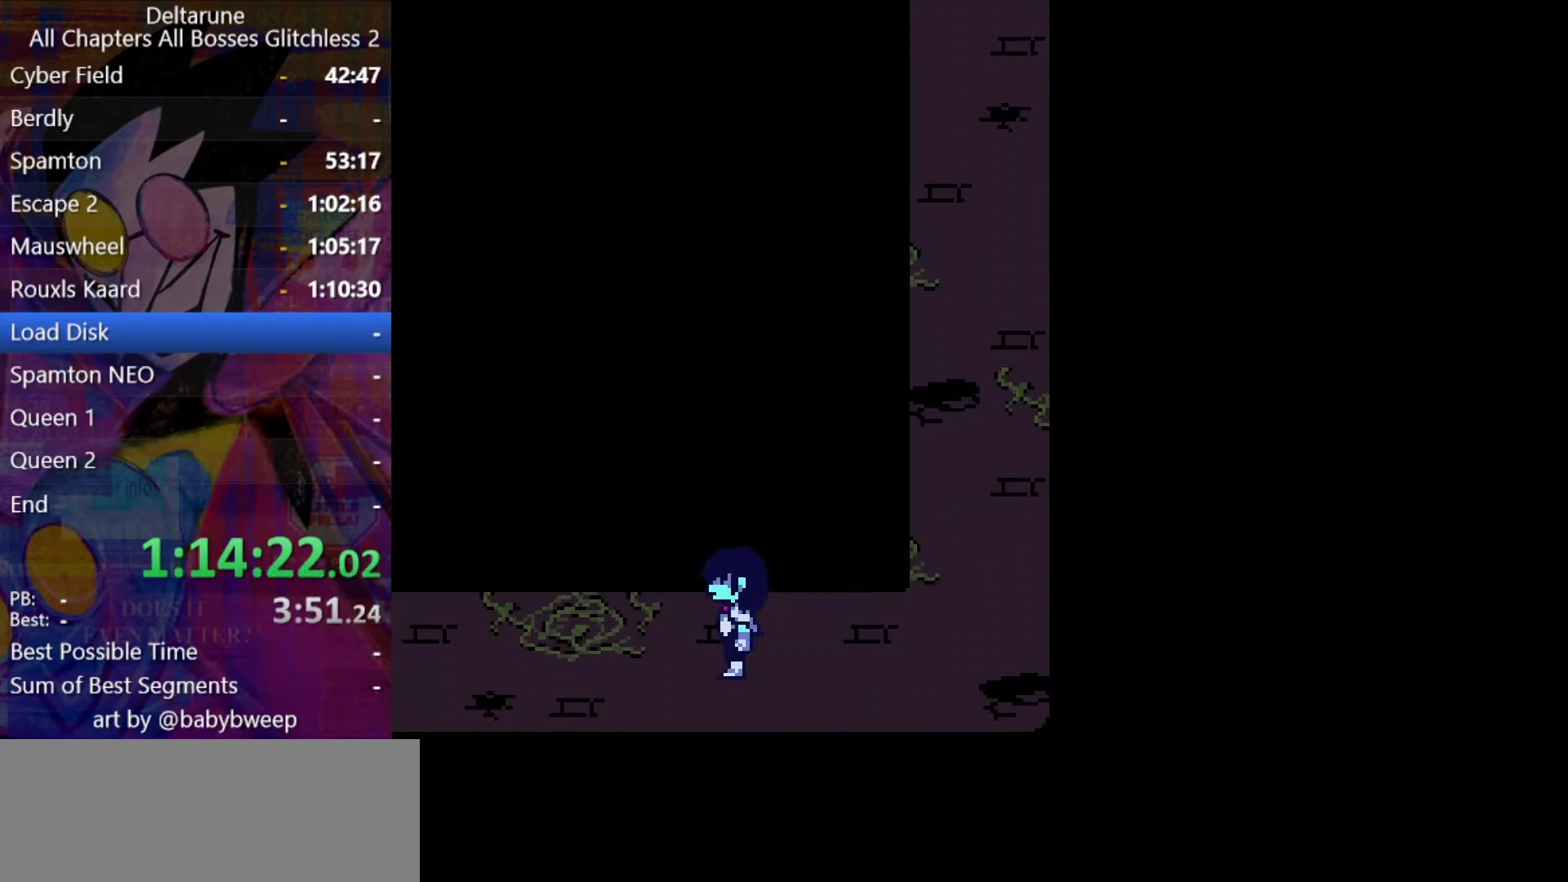
{"keys": ["left", "shift"], "events": []}
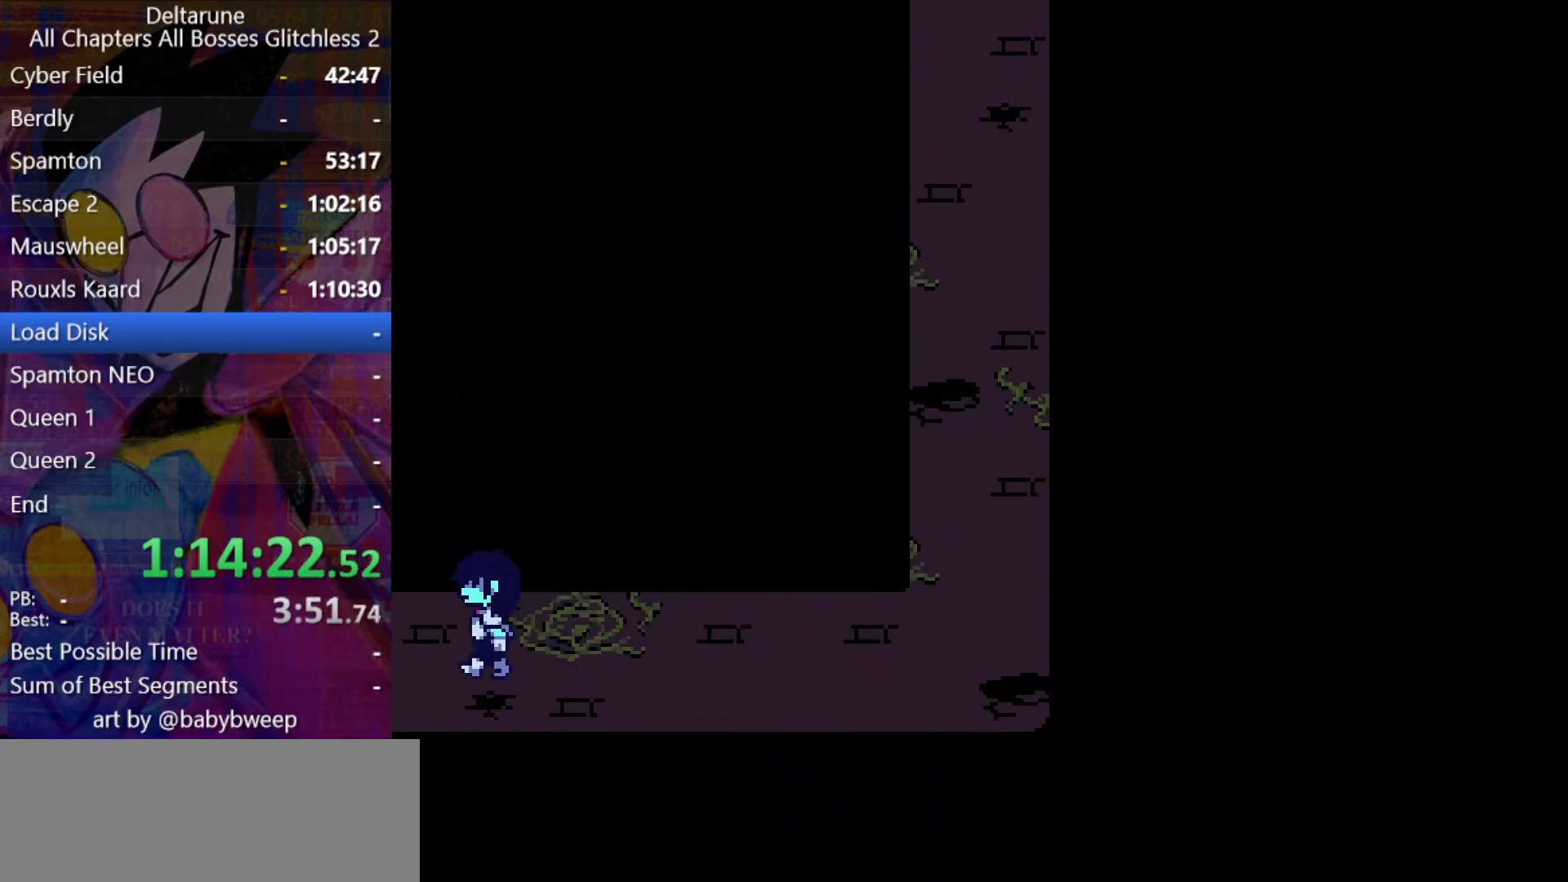
{"keys": ["left", "shift"], "events": []}
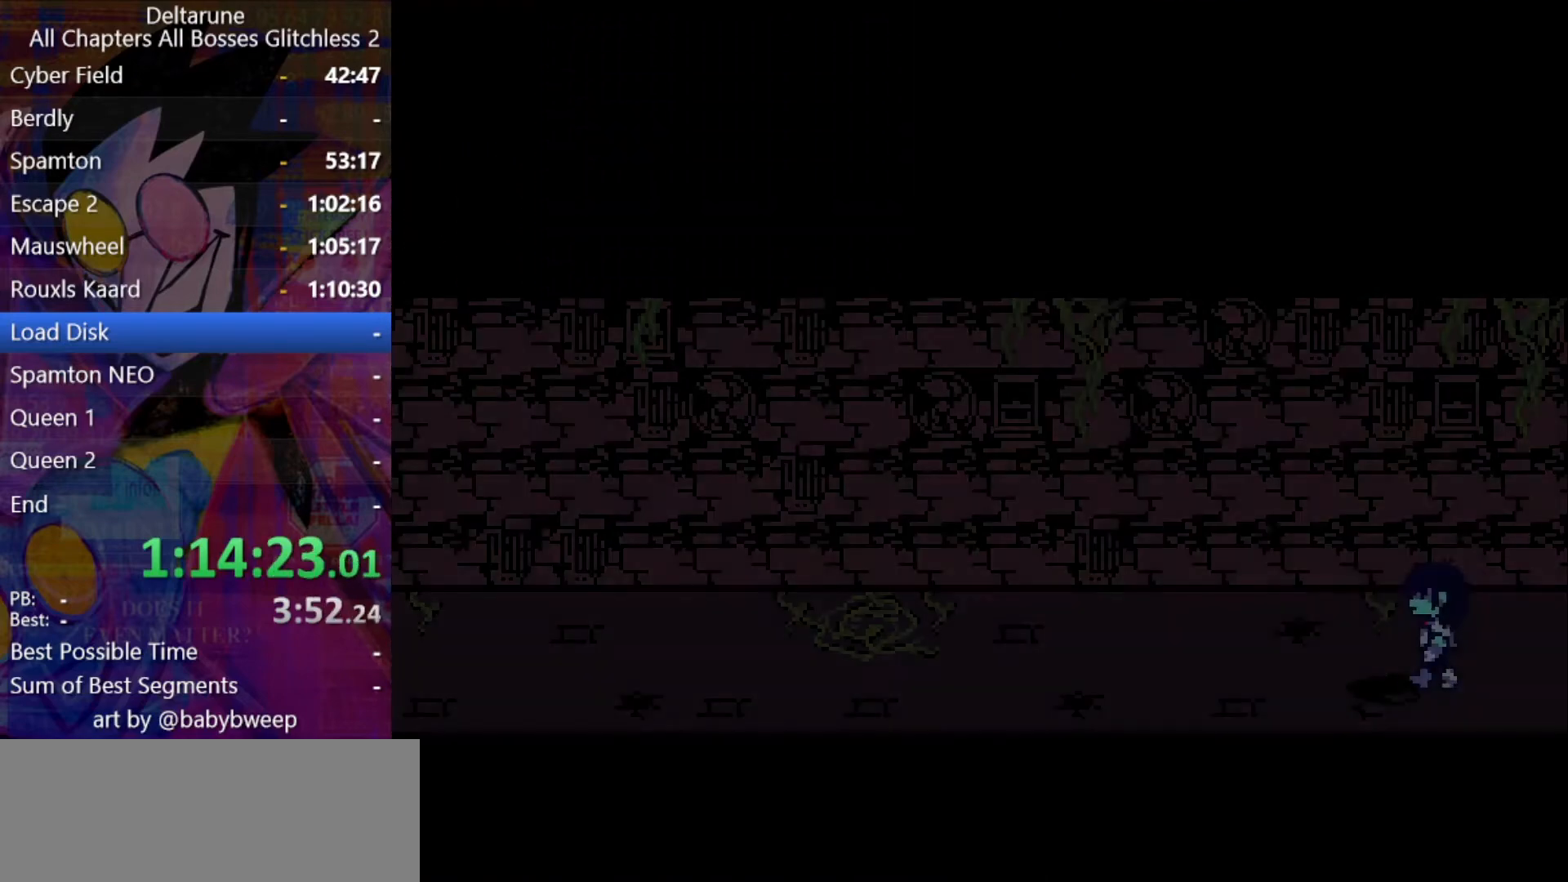
{"keys": ["left", "shift"], "events": []}
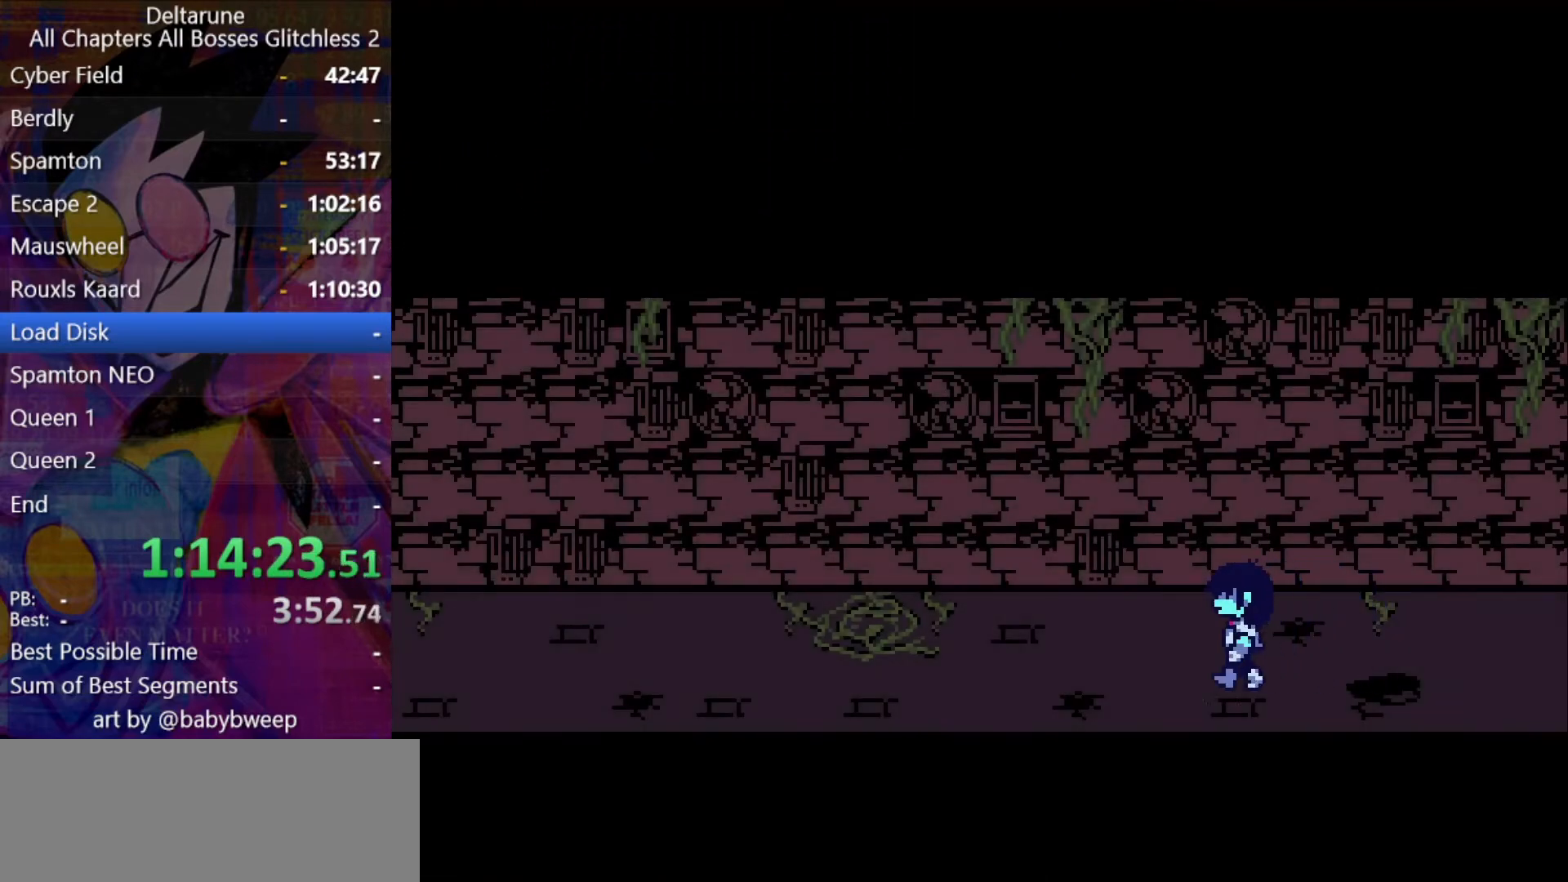
{"keys": ["left", "shift"], "events": []}
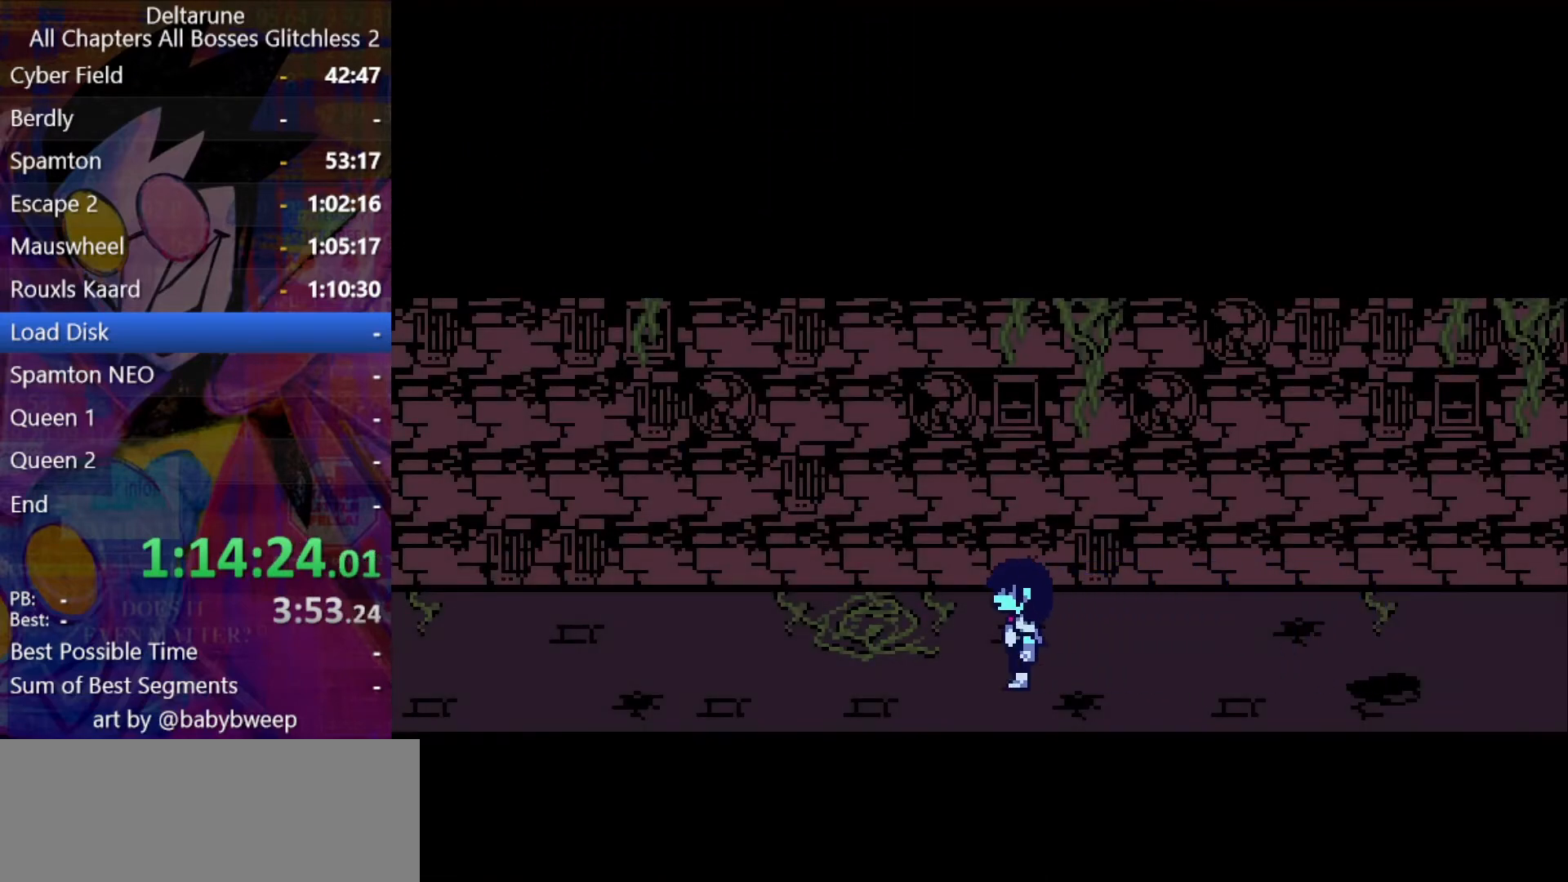
{"keys": ["left", "shift"], "events": []}
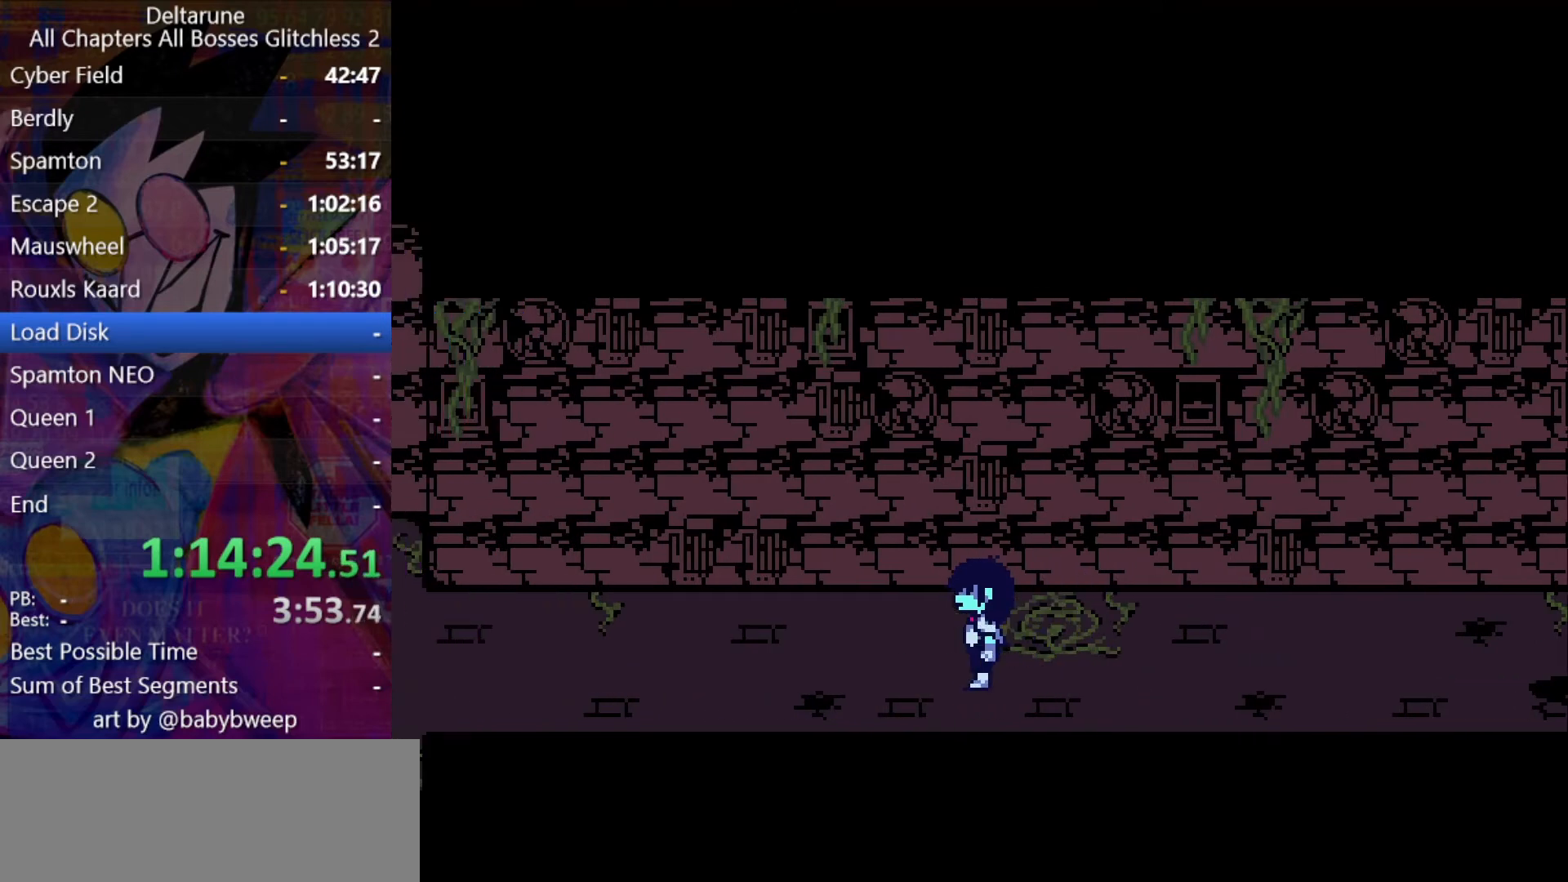
{"keys": ["left", "shift"], "events": []}
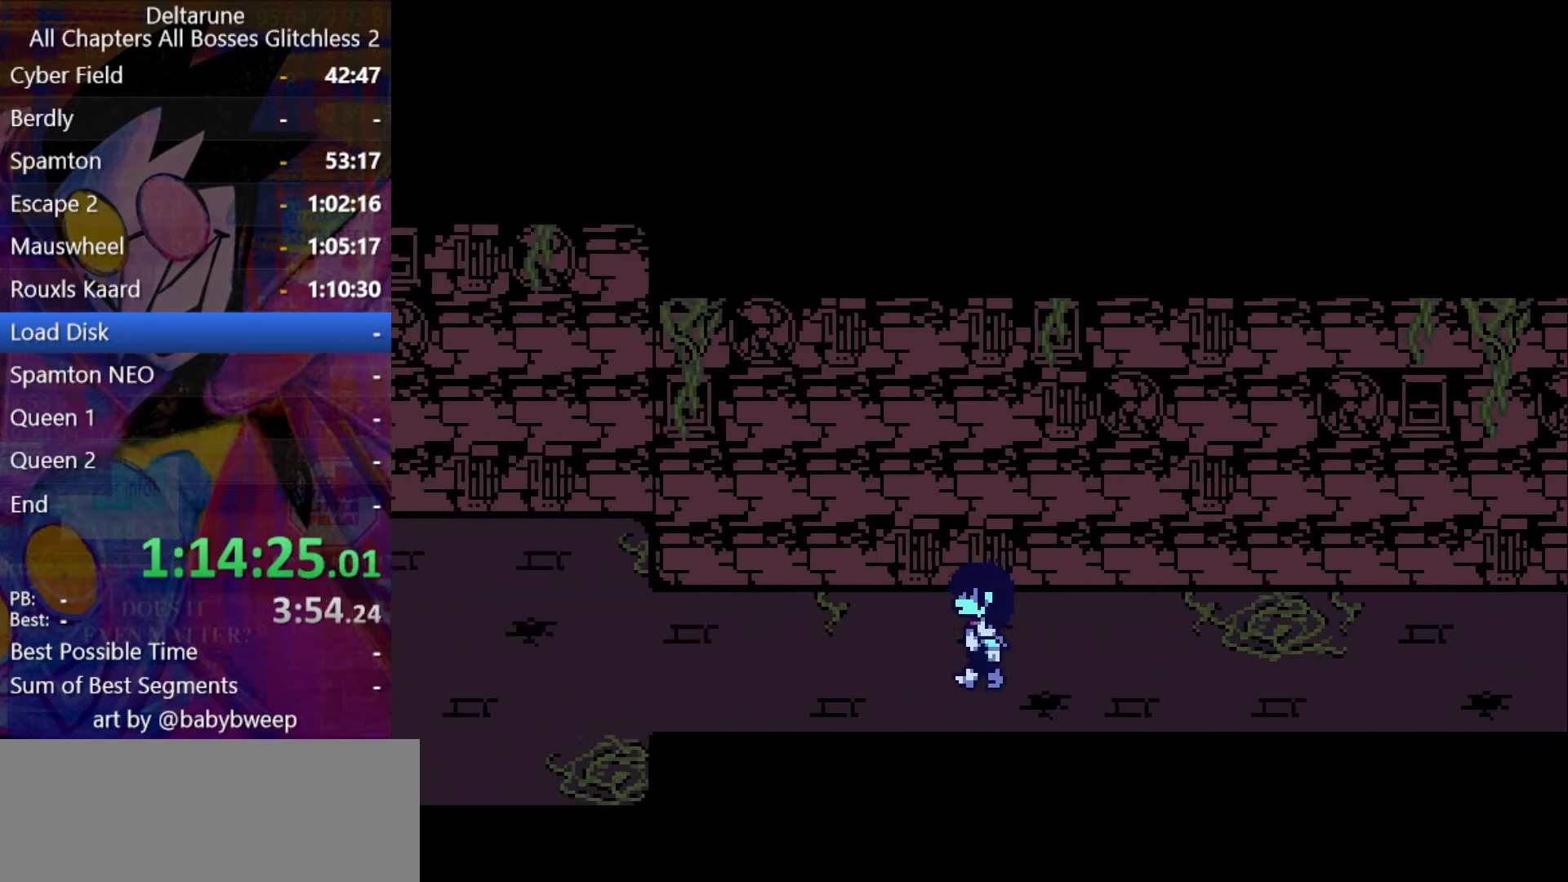
{"keys": ["left", "shift"], "events": []}
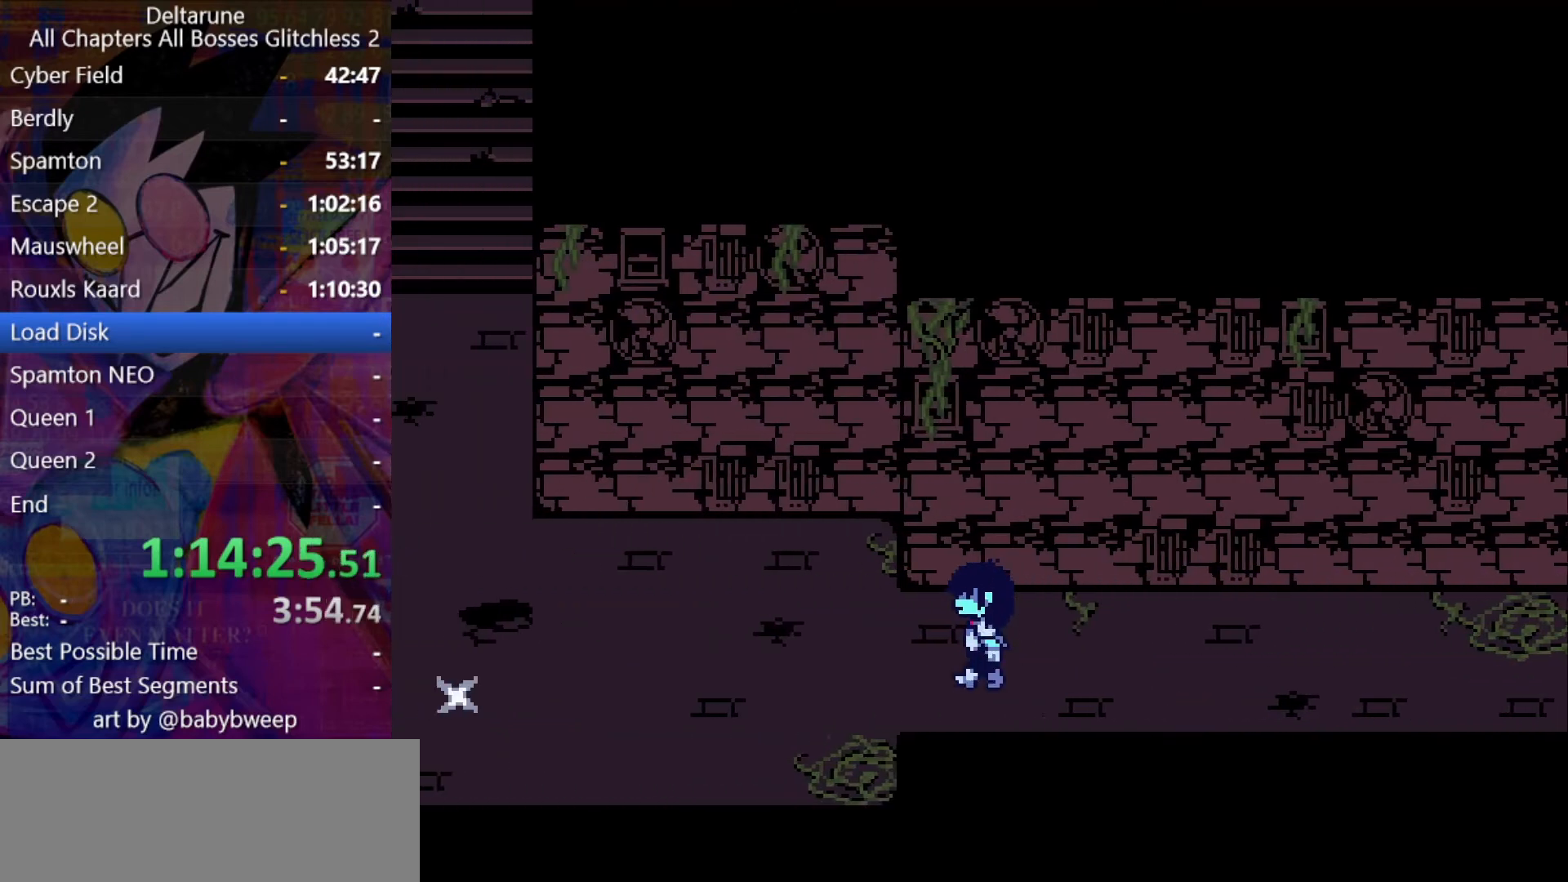
{"keys": ["left", "shift"], "events": [[300, "up", "down"], [500, "up", "up"]]}
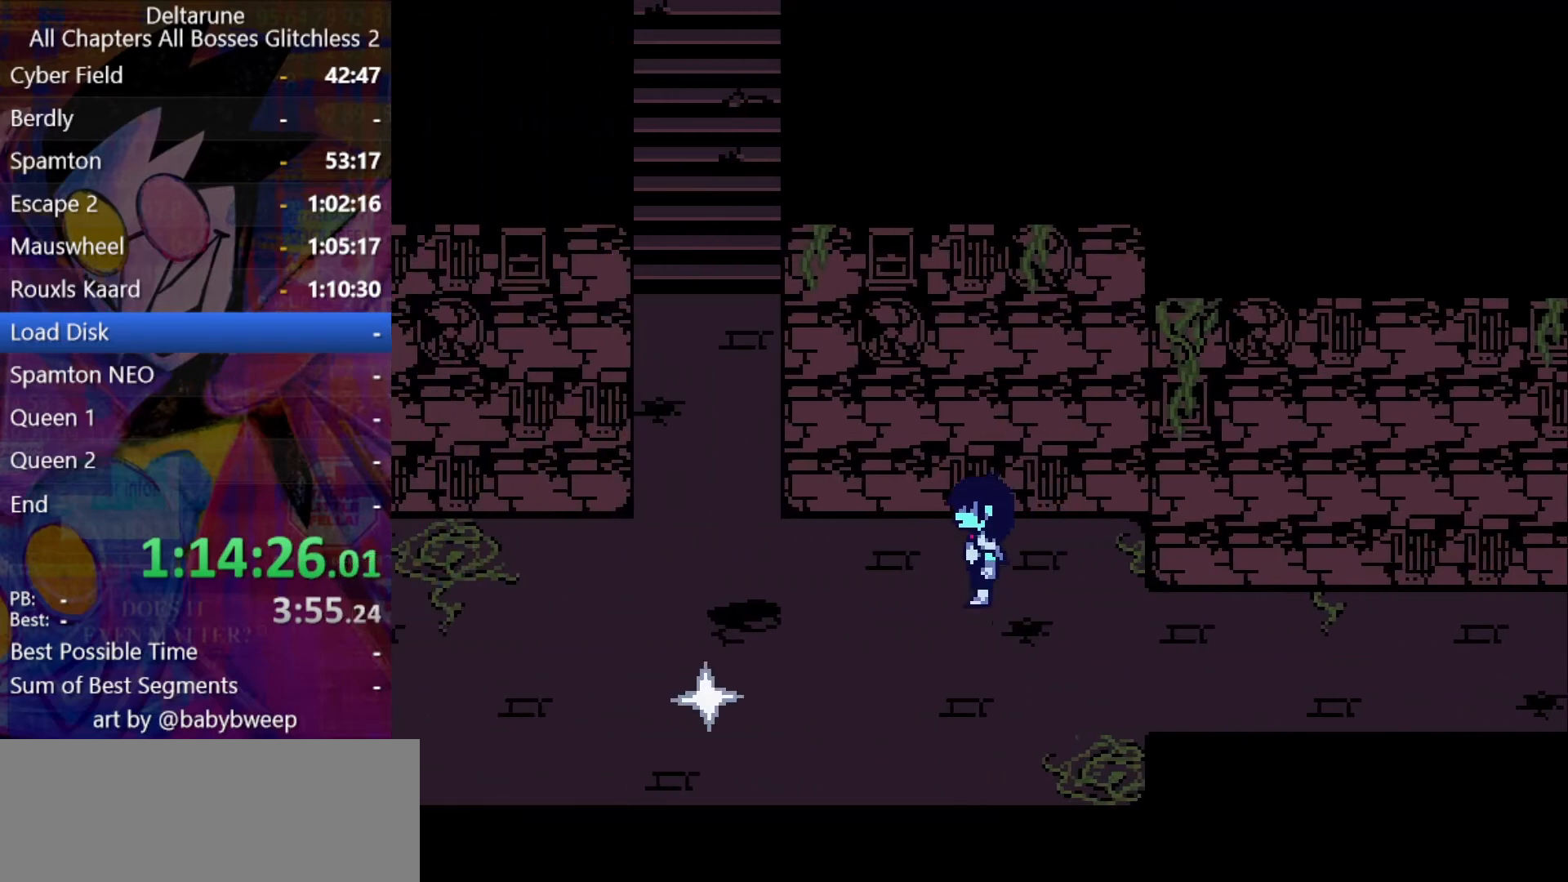
{"keys": ["left", "shift"], "events": []}
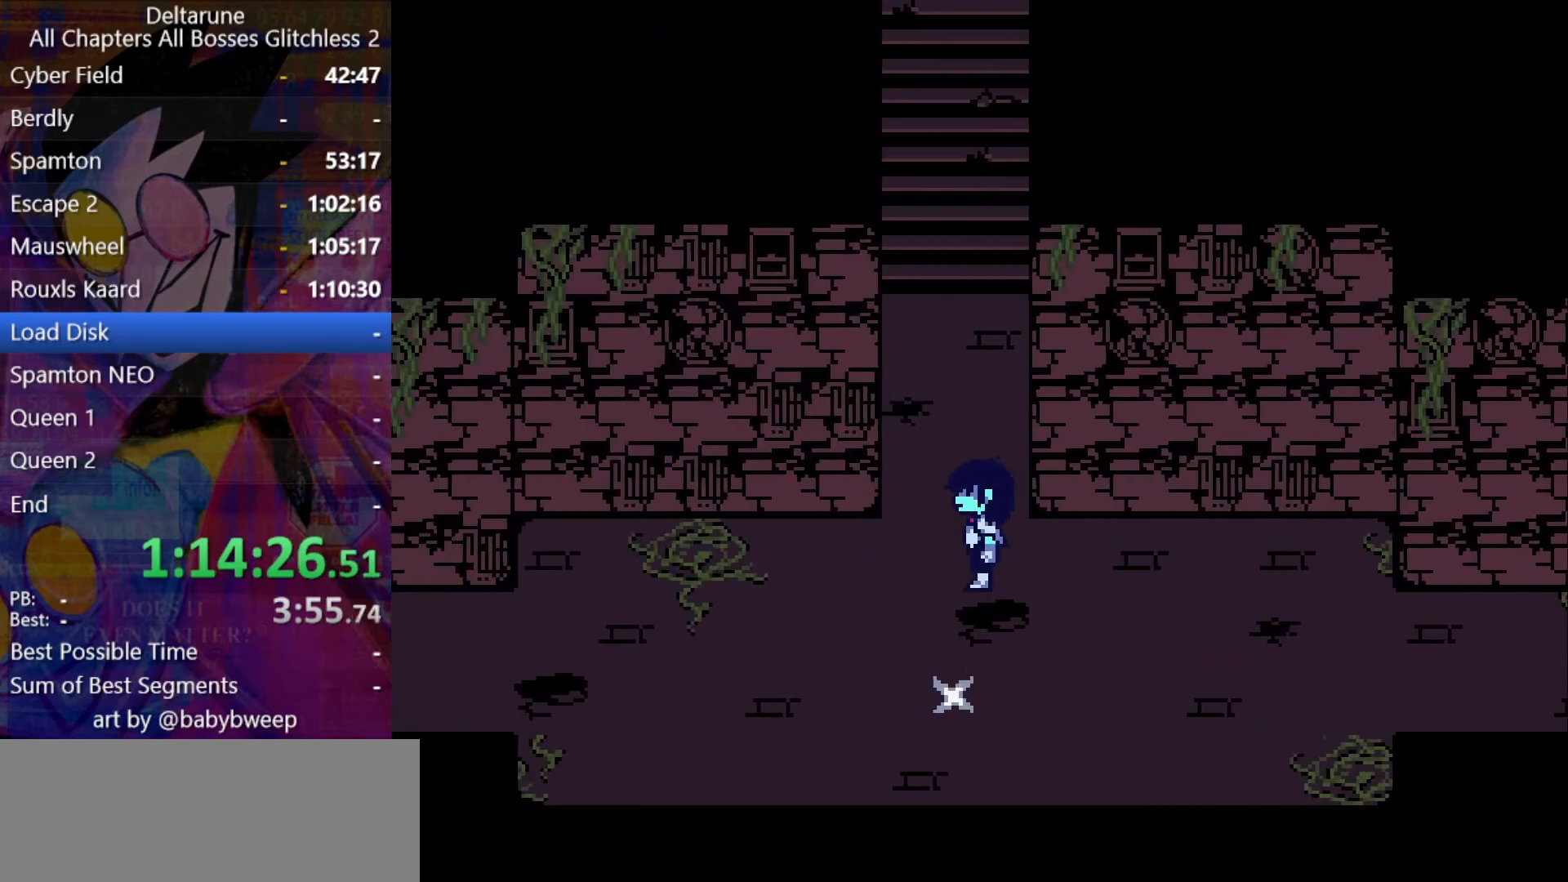
{"keys": ["shift", "up"], "events": [[33, "up", "down"], [66, "left", "up"]]}
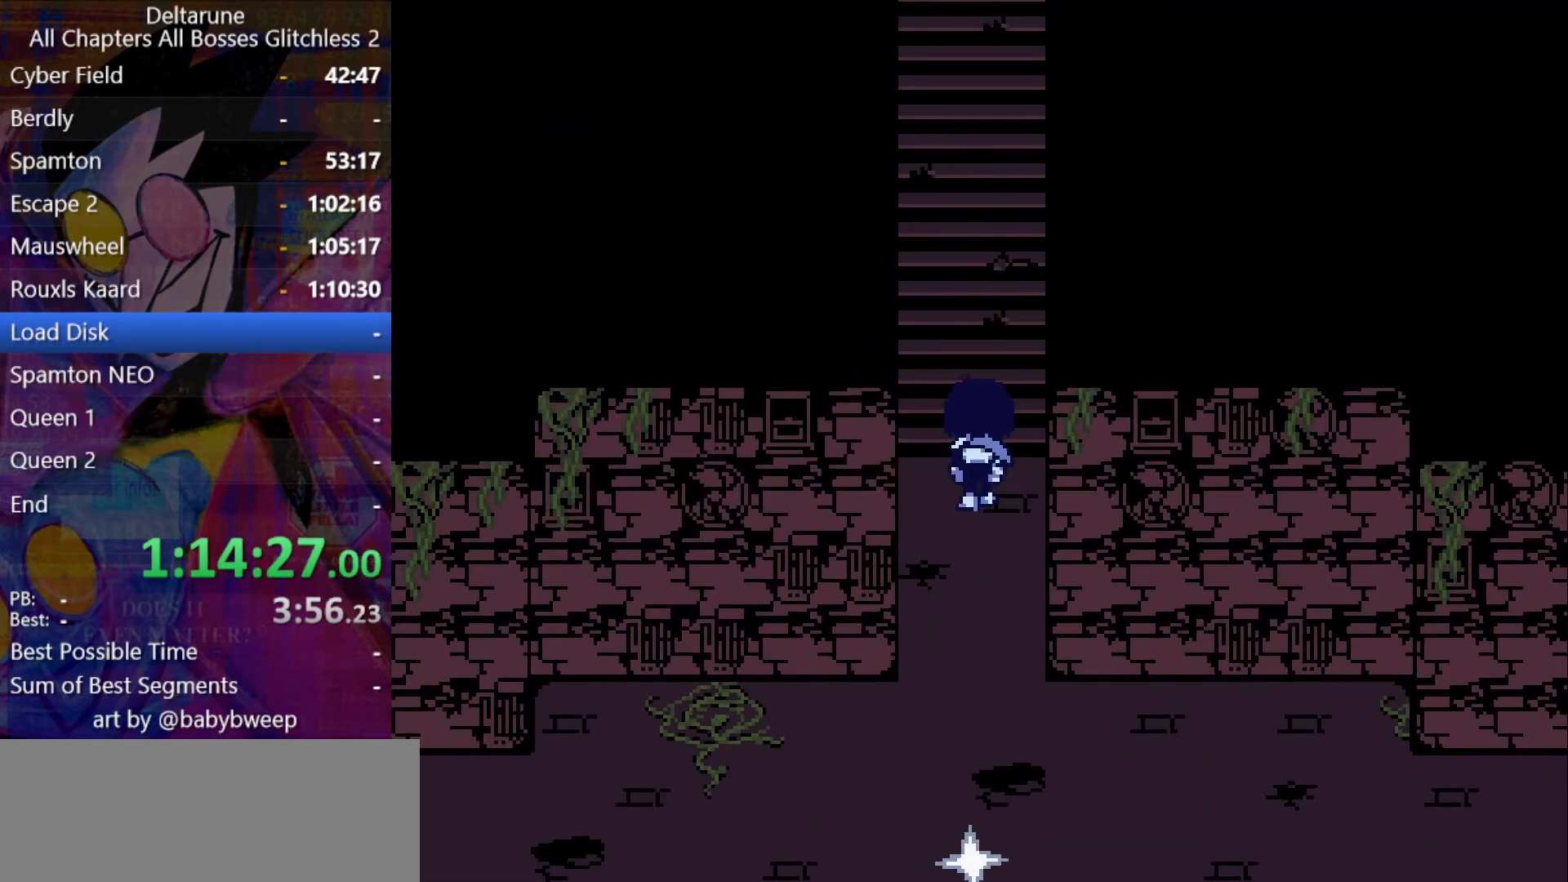
{"keys": ["shift", "up"], "events": []}
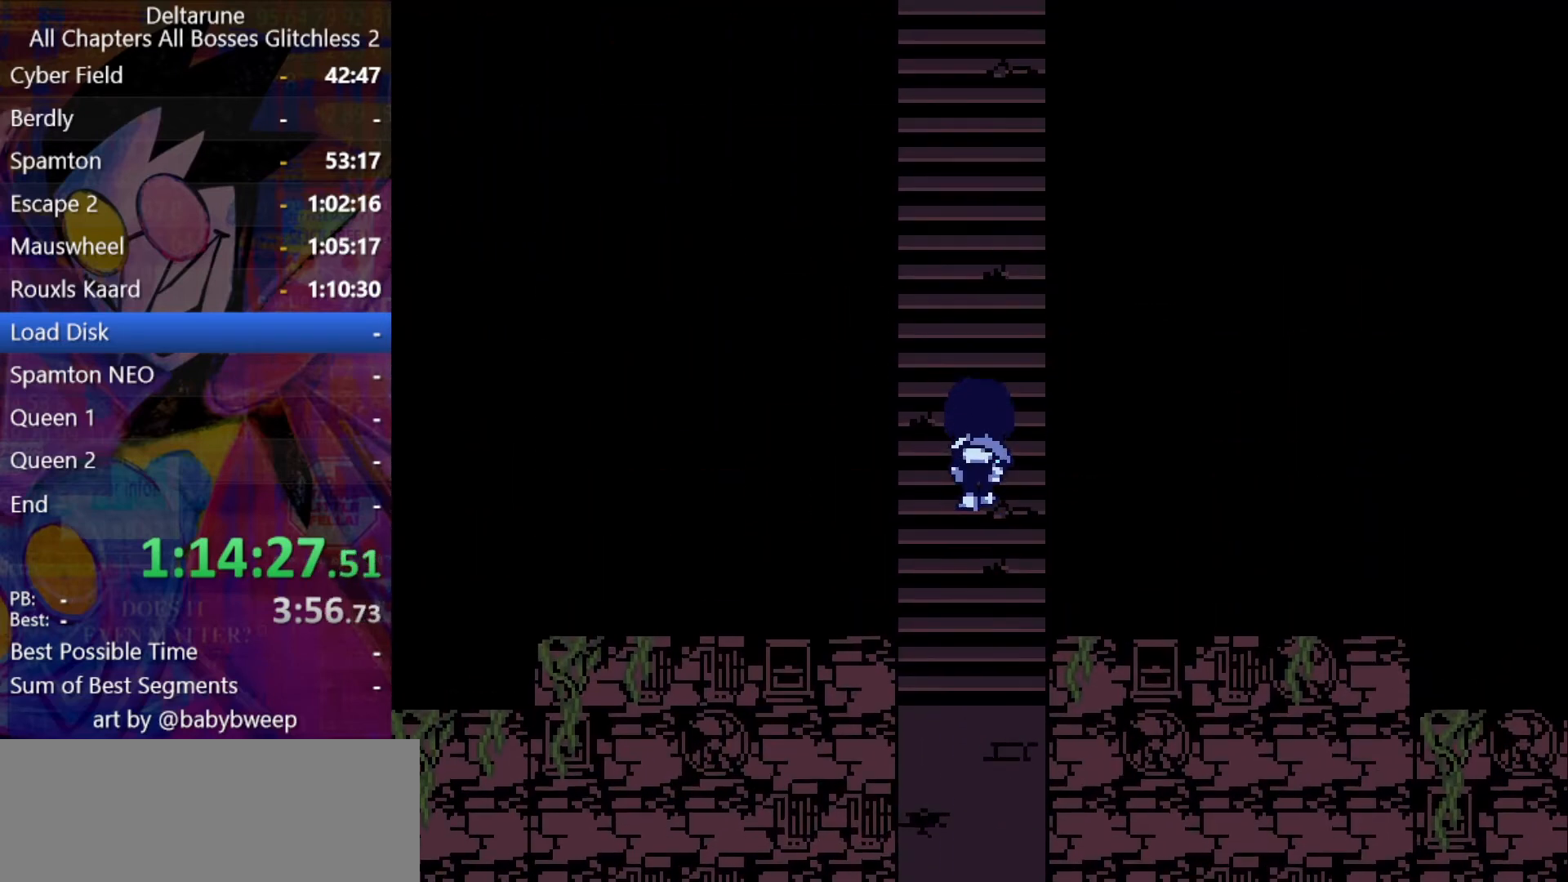
{"keys": ["shift", "up"], "events": []}
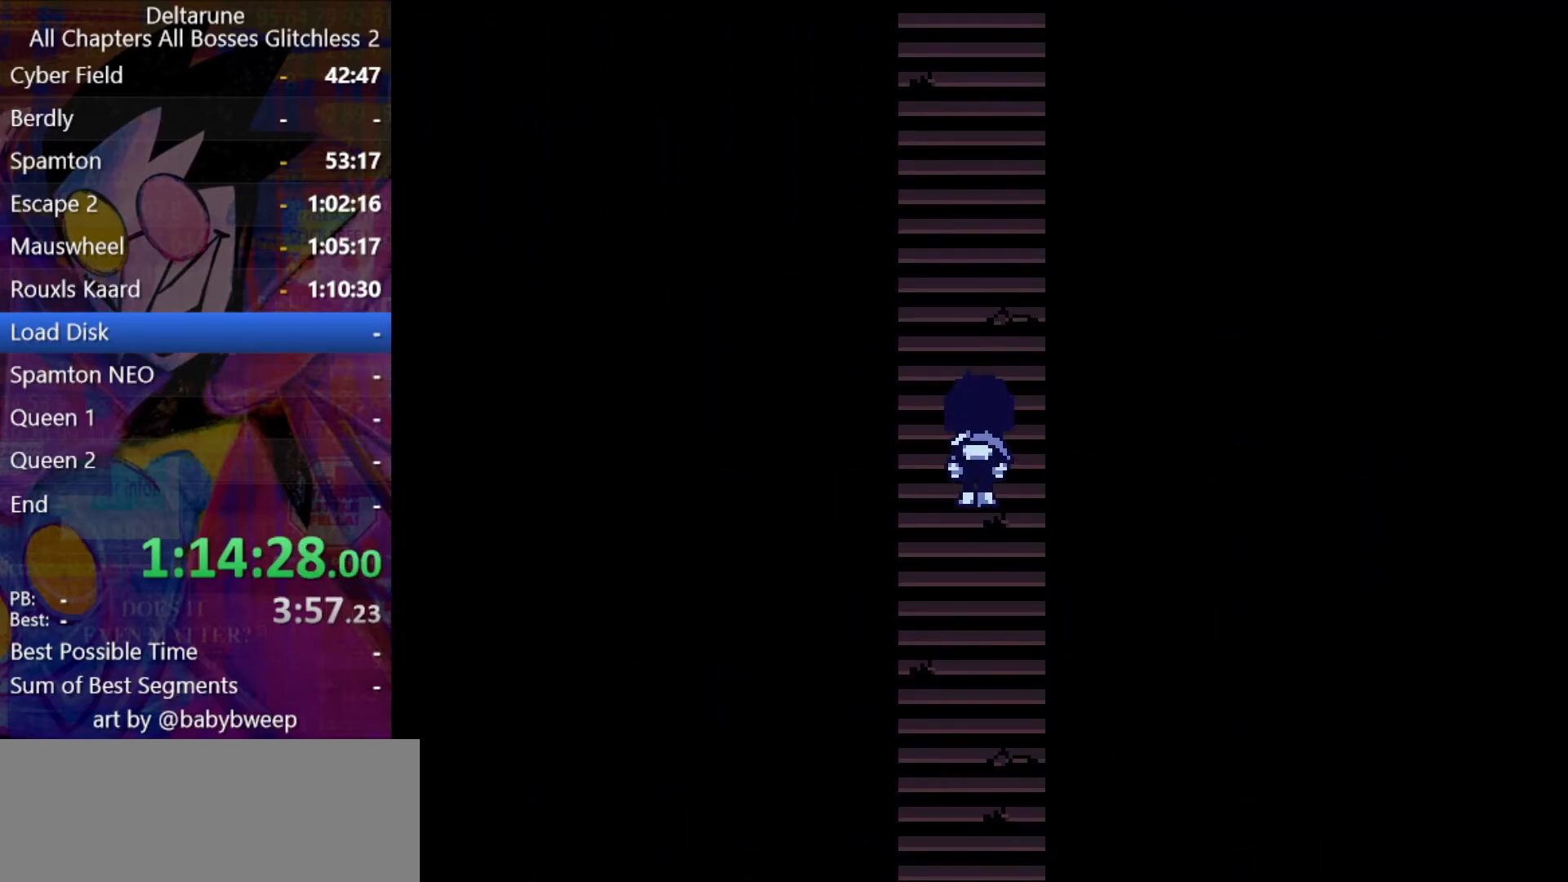
{"keys": ["shift", "up"], "events": []}
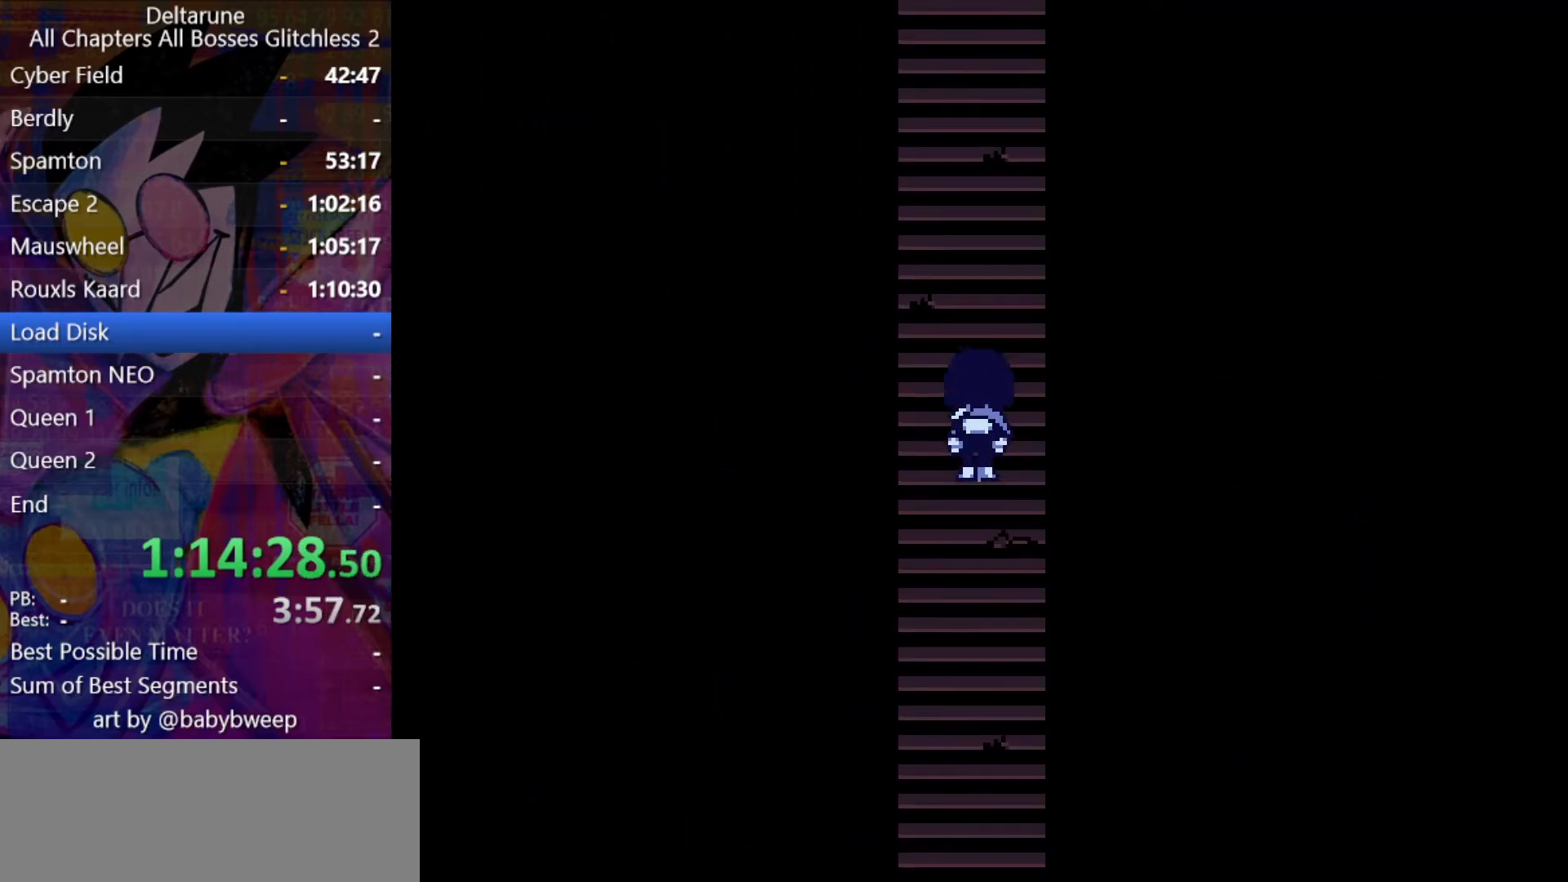
{"keys": ["shift", "up"], "events": []}
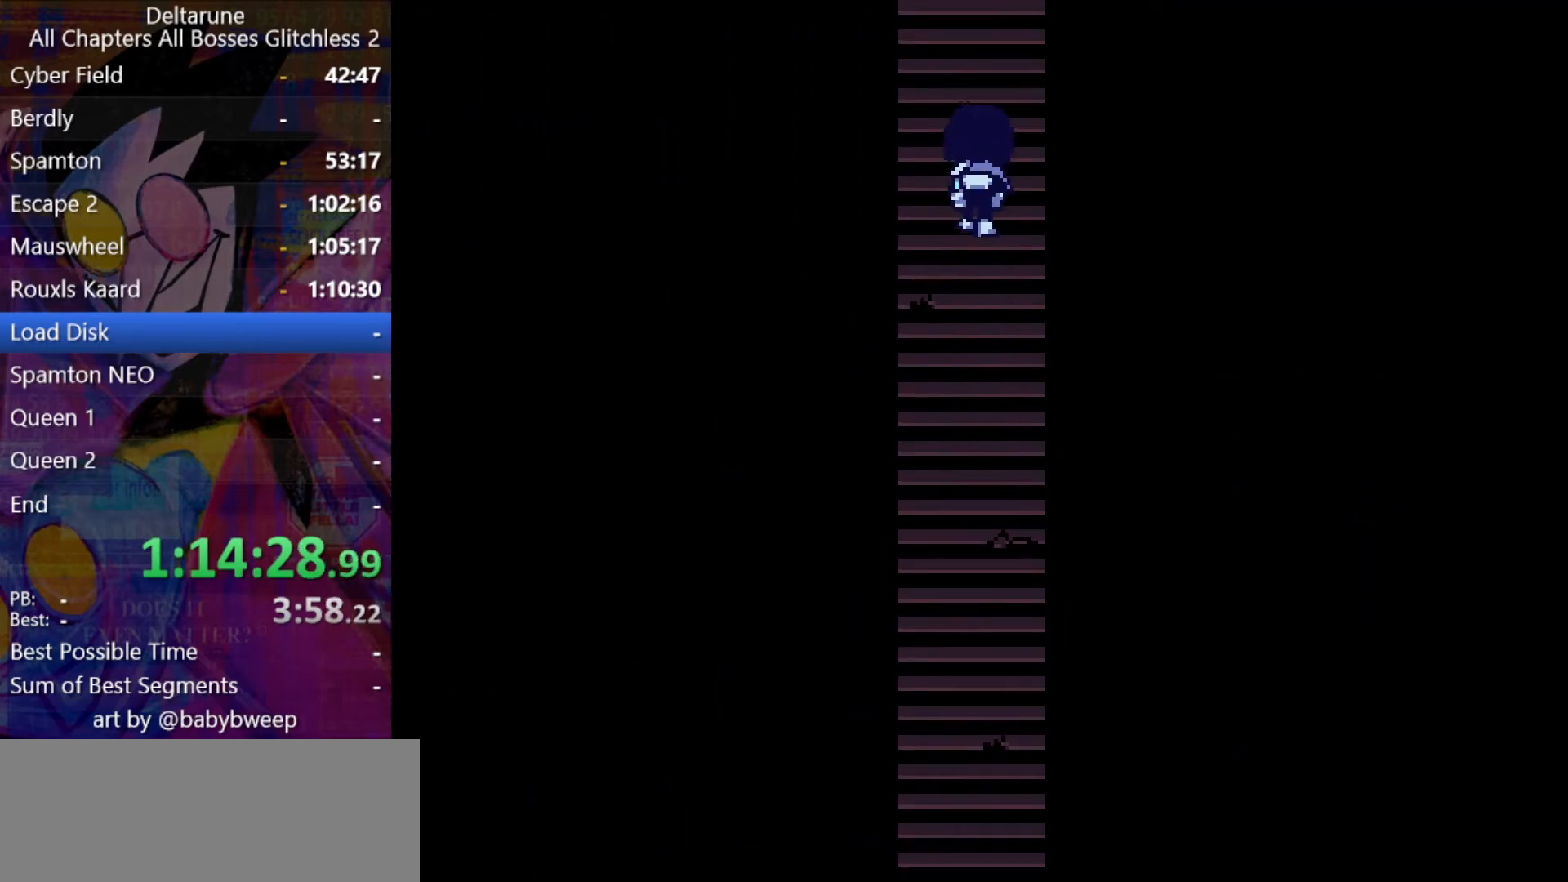
{"keys": ["shift", "up"], "events": []}
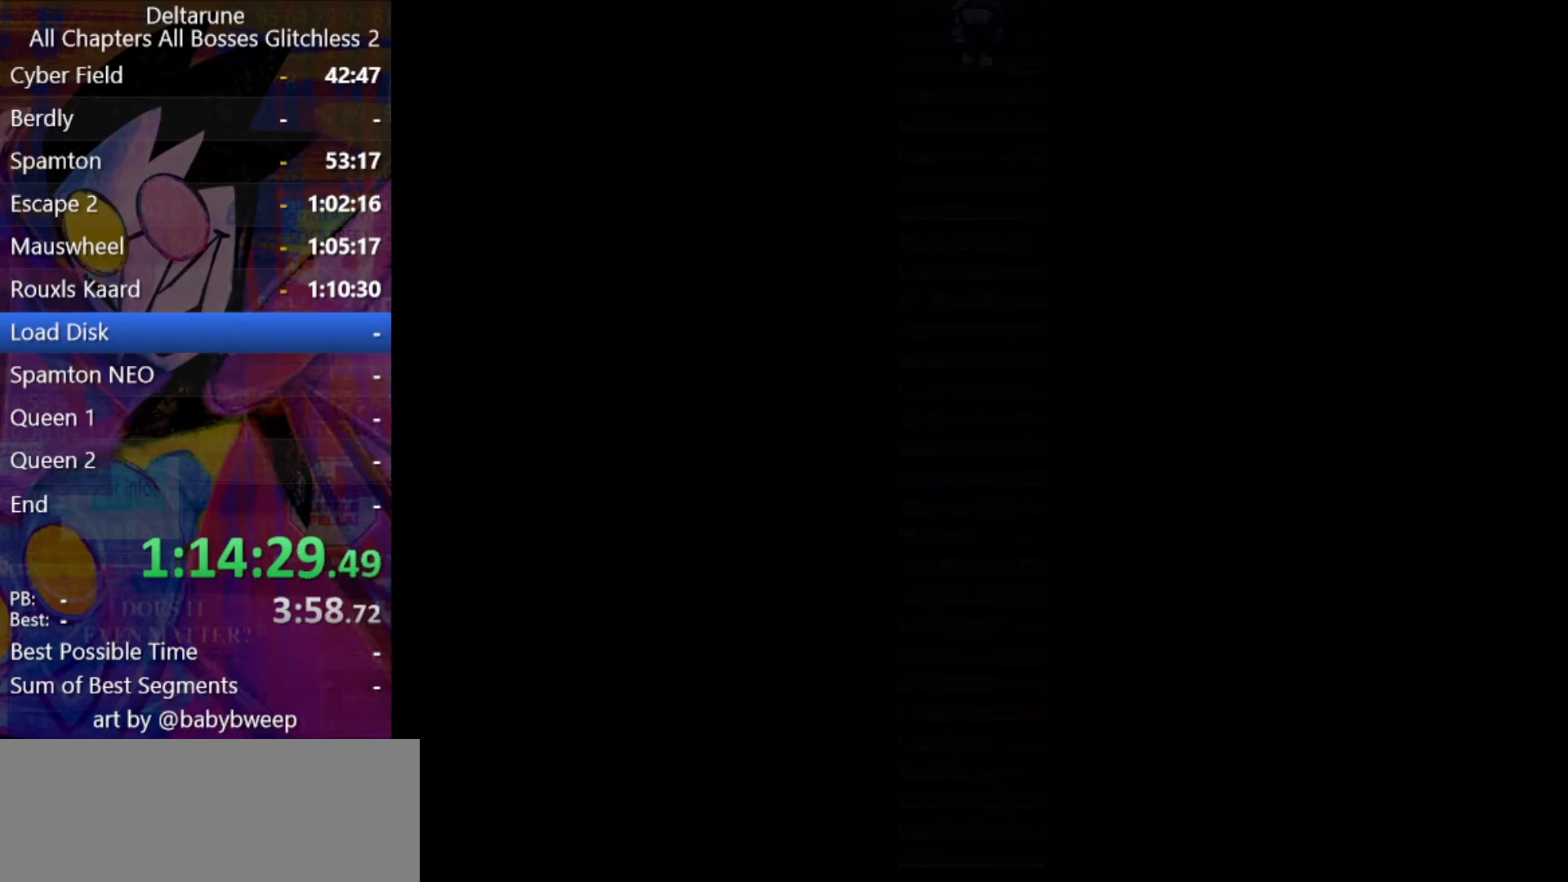
{"keys": ["shift", "up"], "events": []}
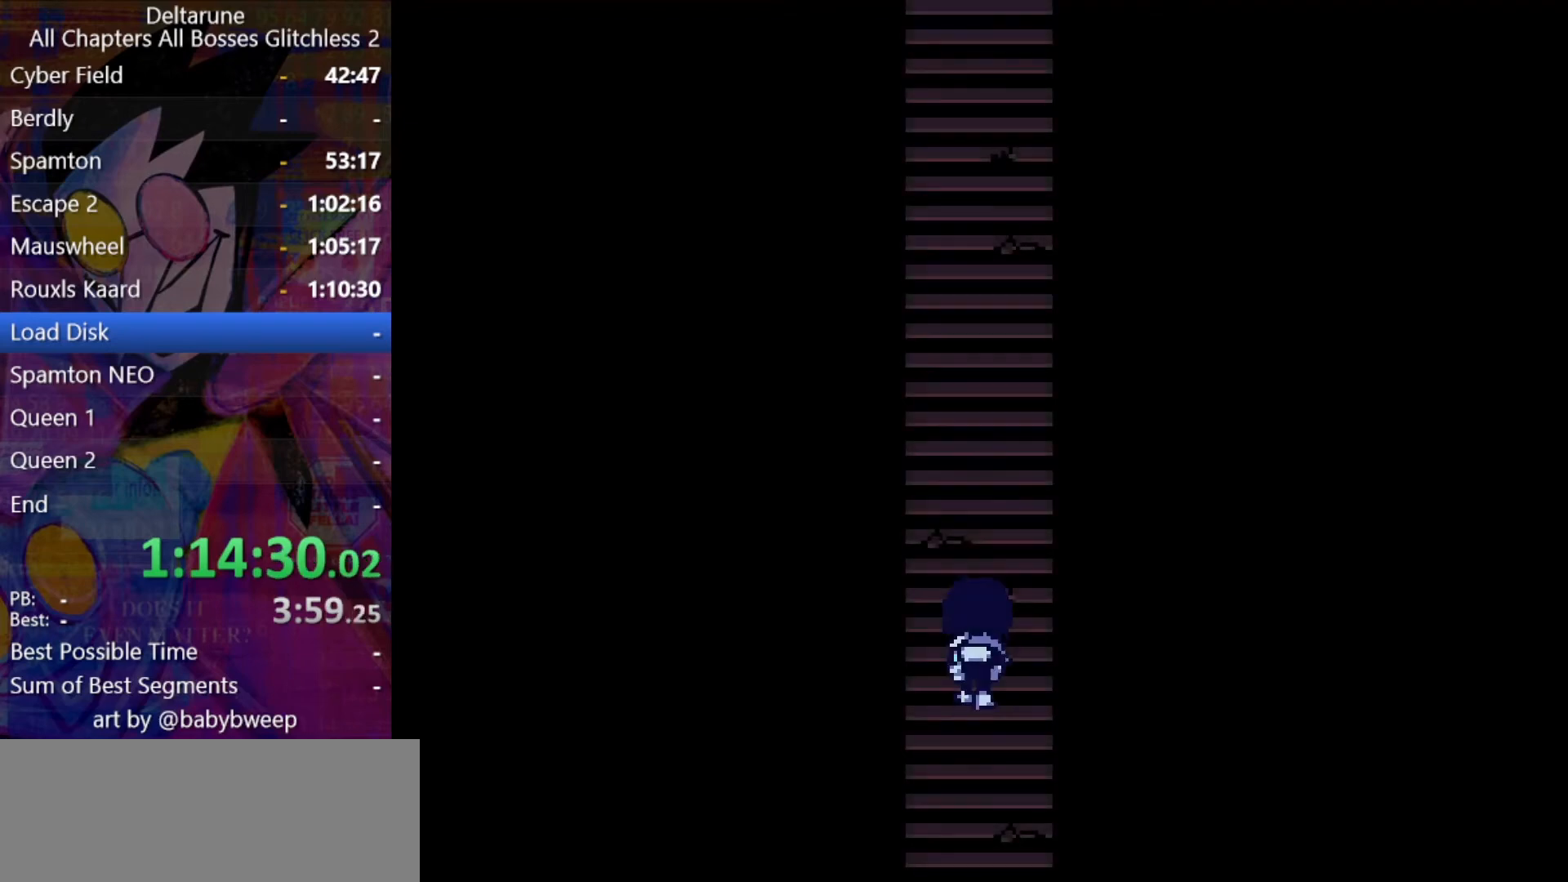
{"keys": ["shift", "up"], "events": []}
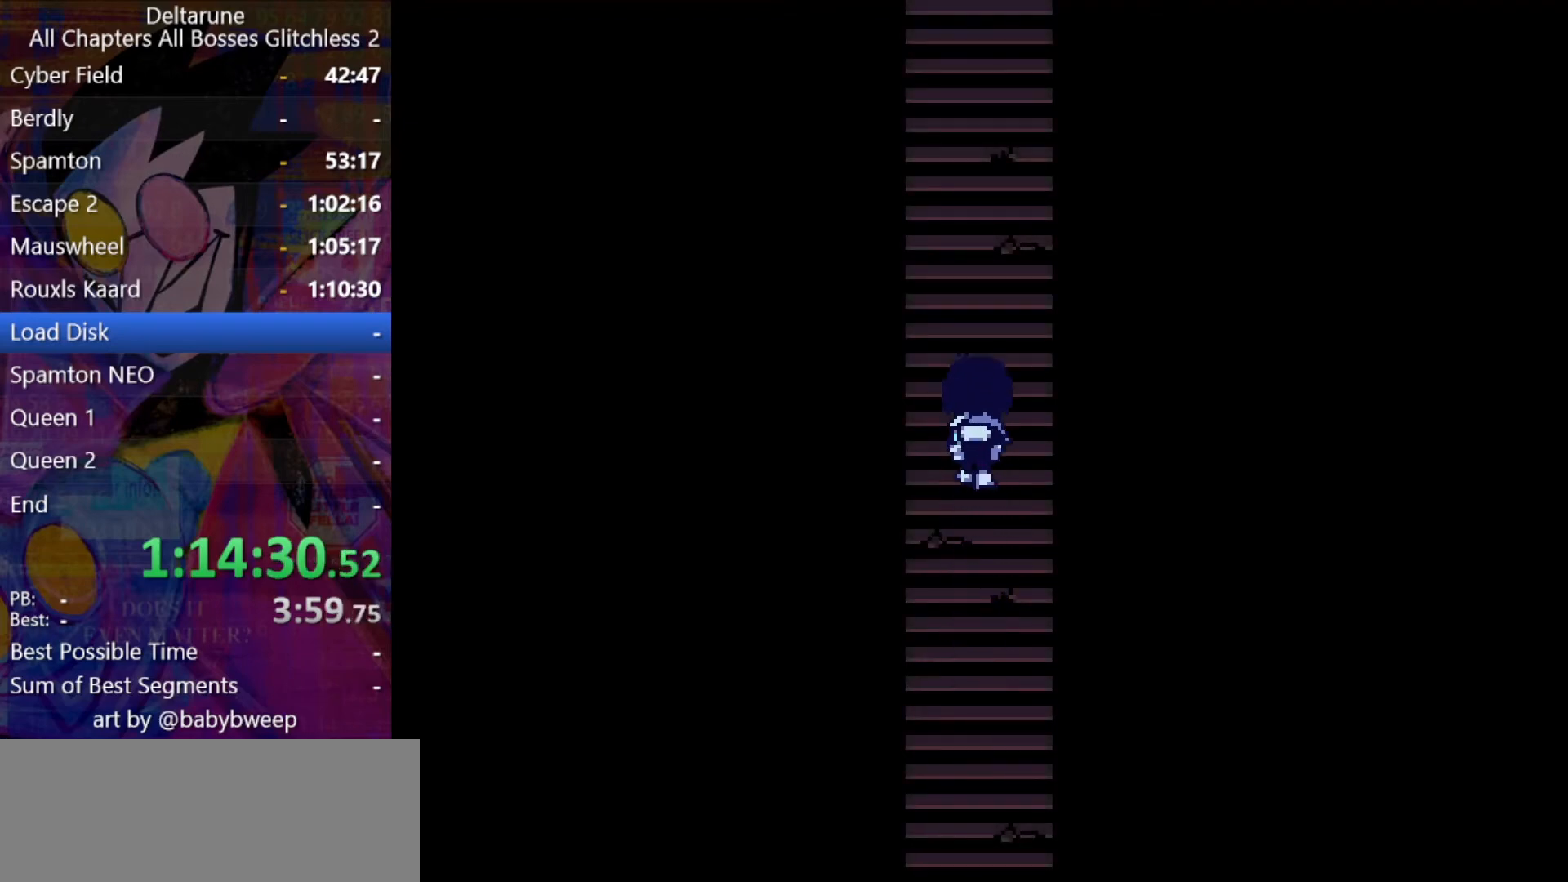
{"keys": ["shift", "up"], "events": []}
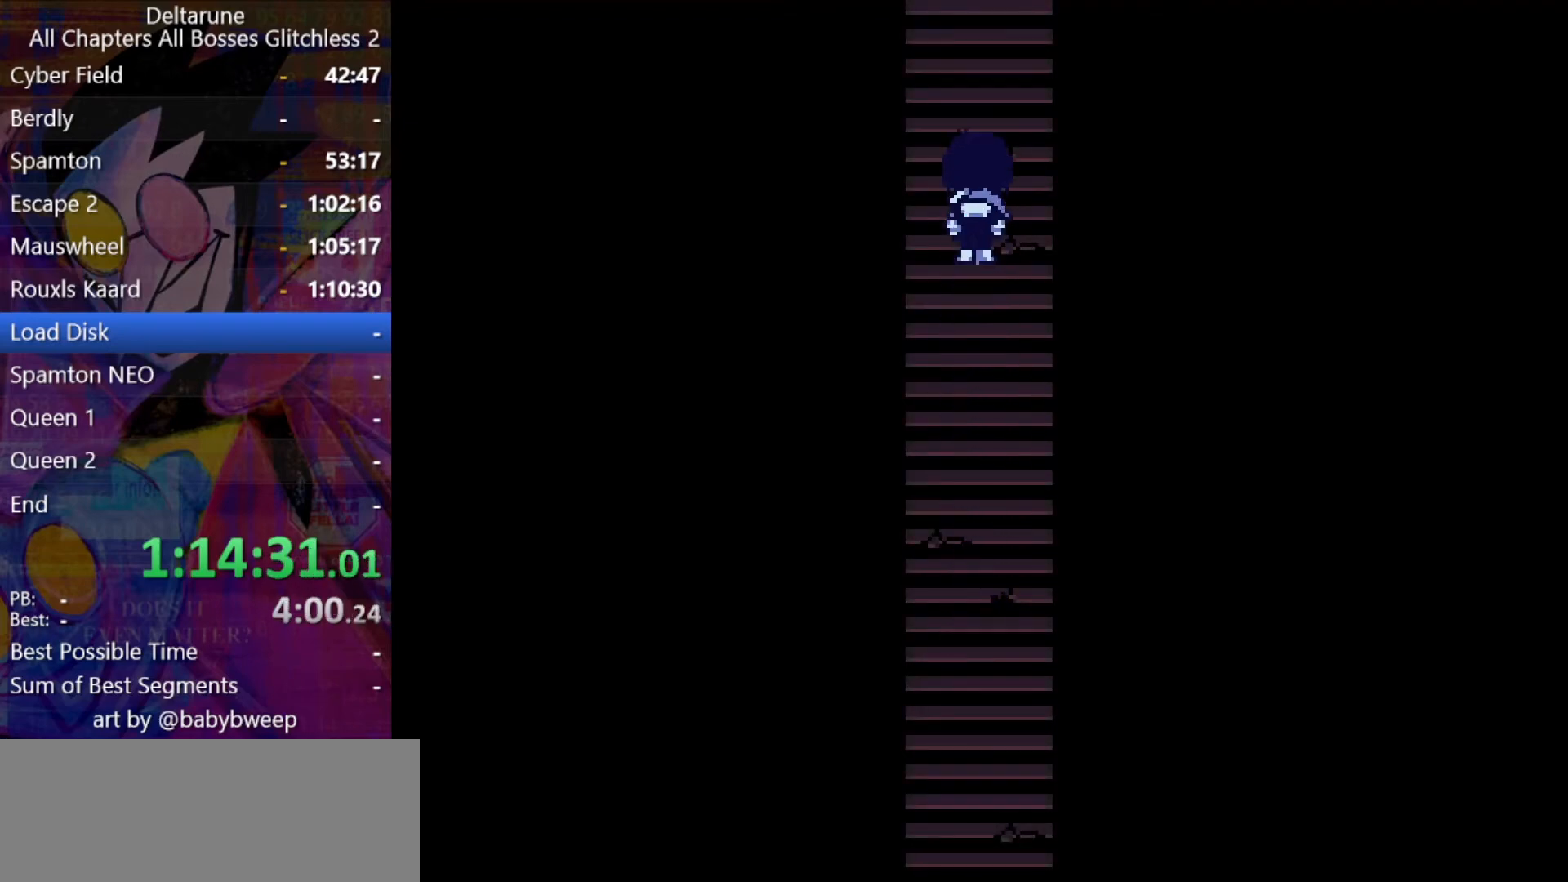
{"keys": ["shift", "up"], "events": []}
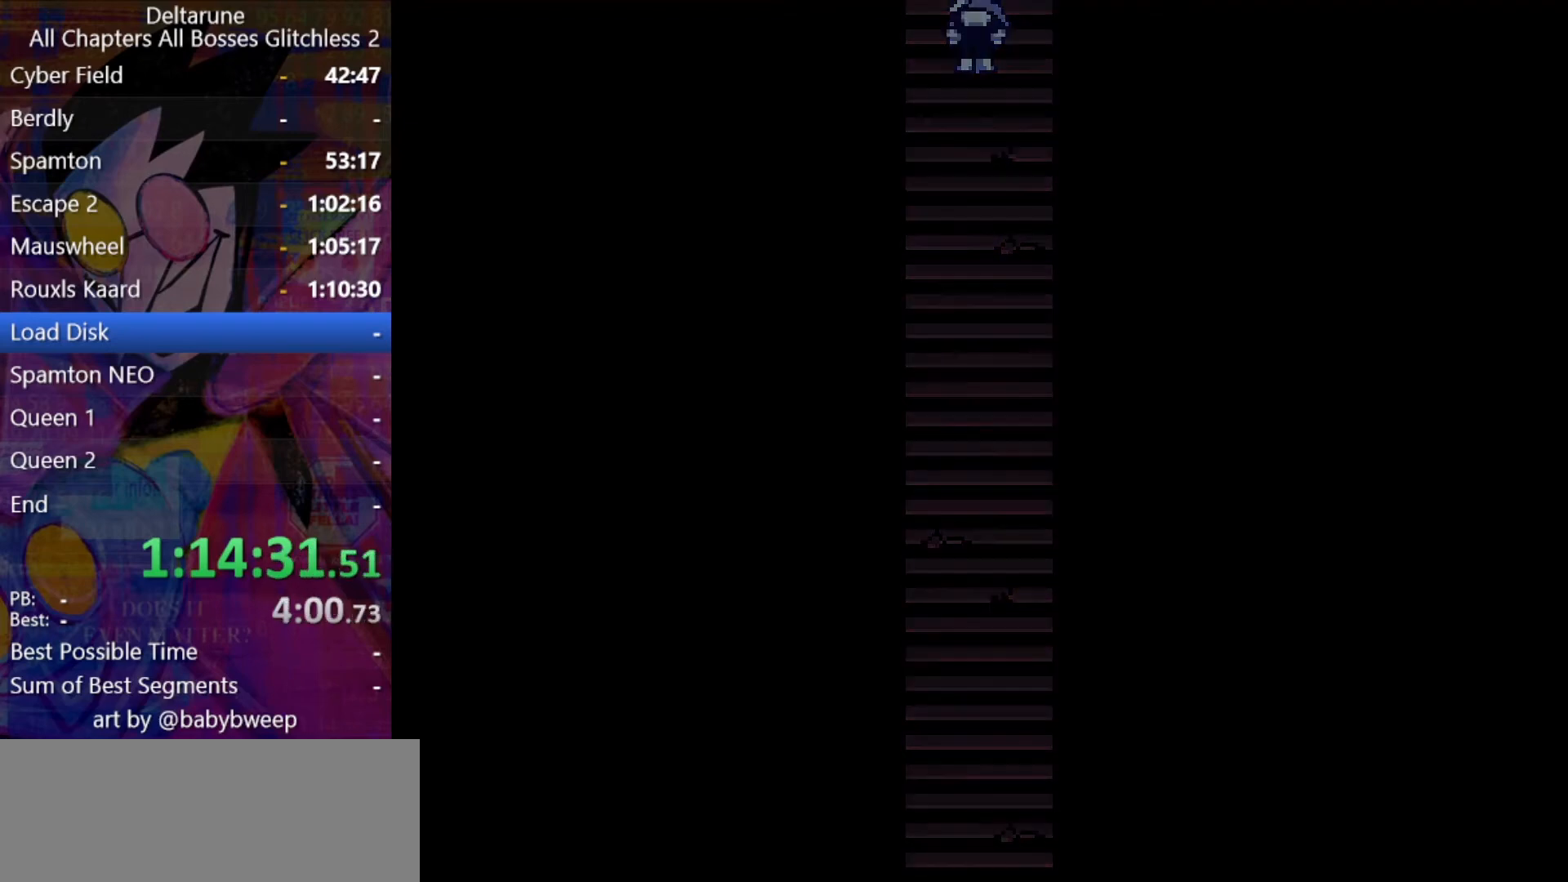
{"keys": ["shift", "up"], "events": []}
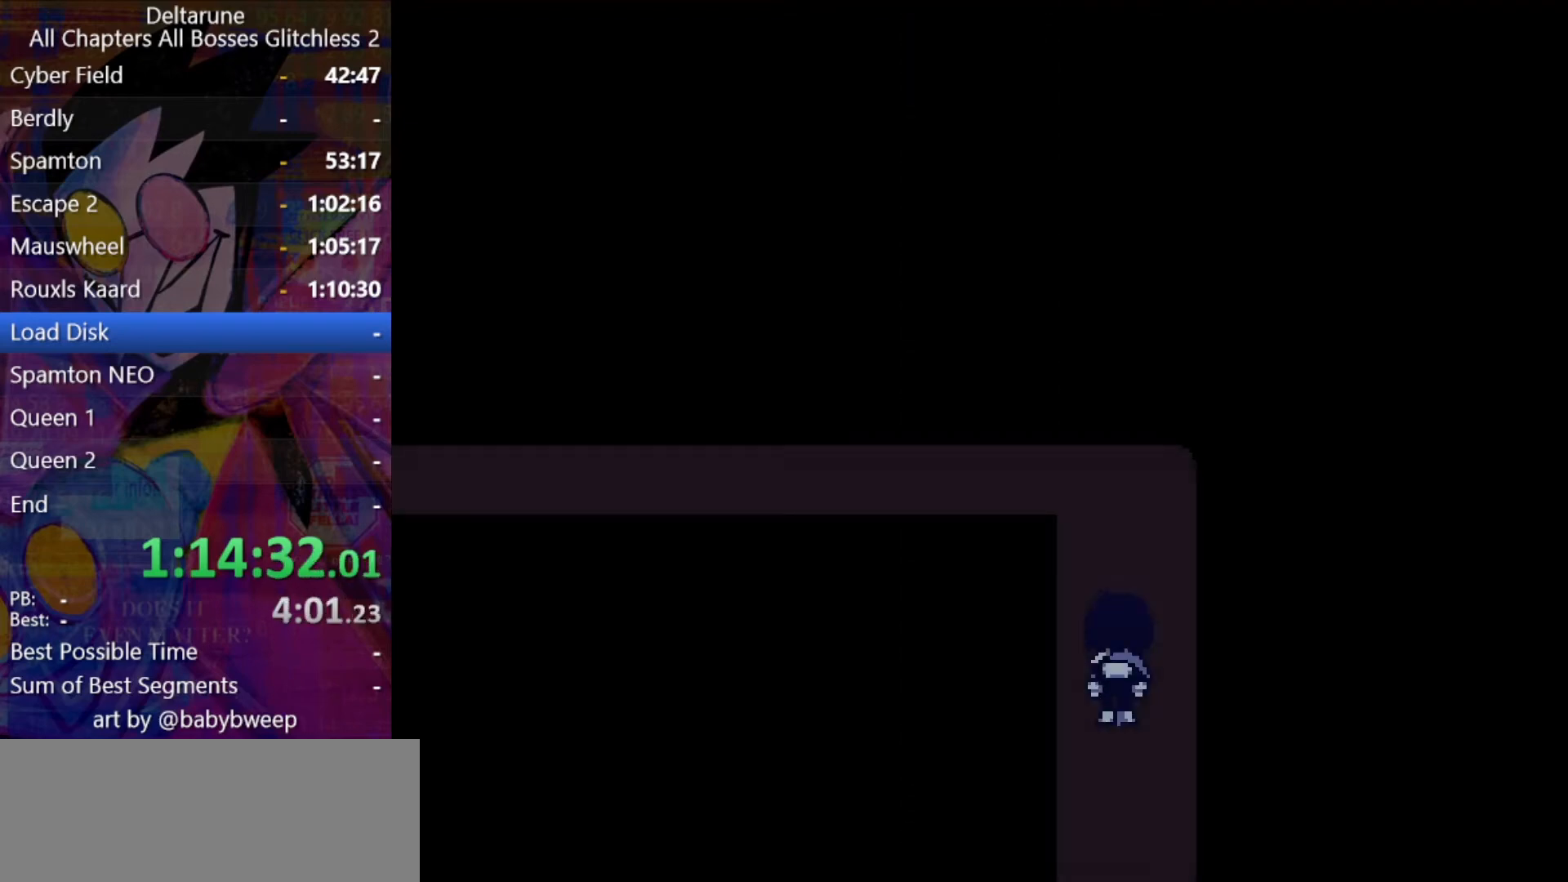
{"keys": ["shift", "up"], "events": []}
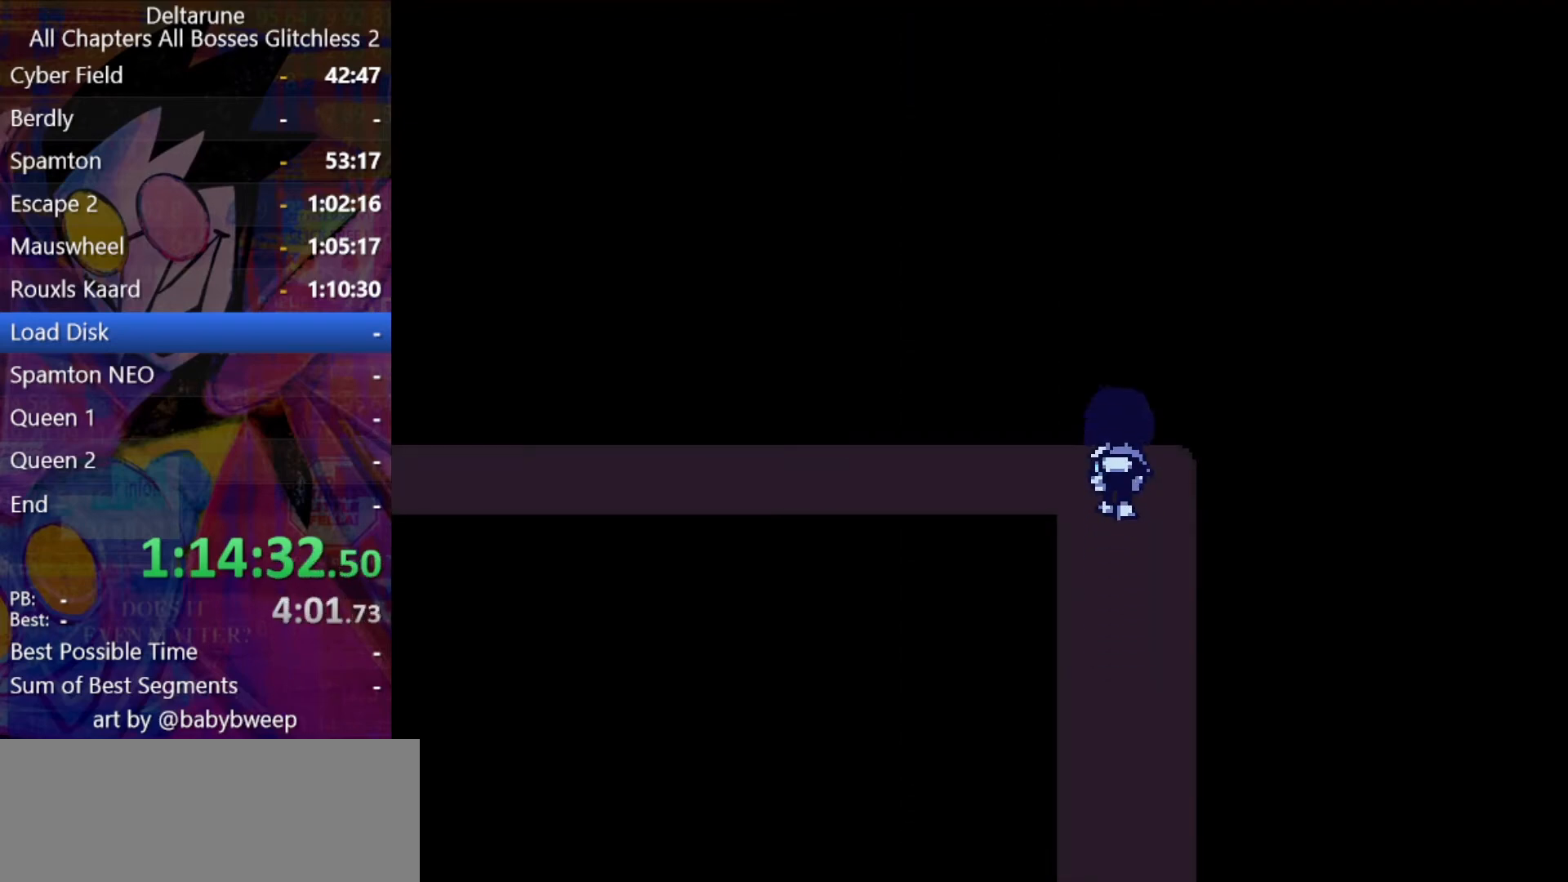
{"keys": ["left", "shift"], "events": [[66, "left", "down"], [100, "up", "up"]]}